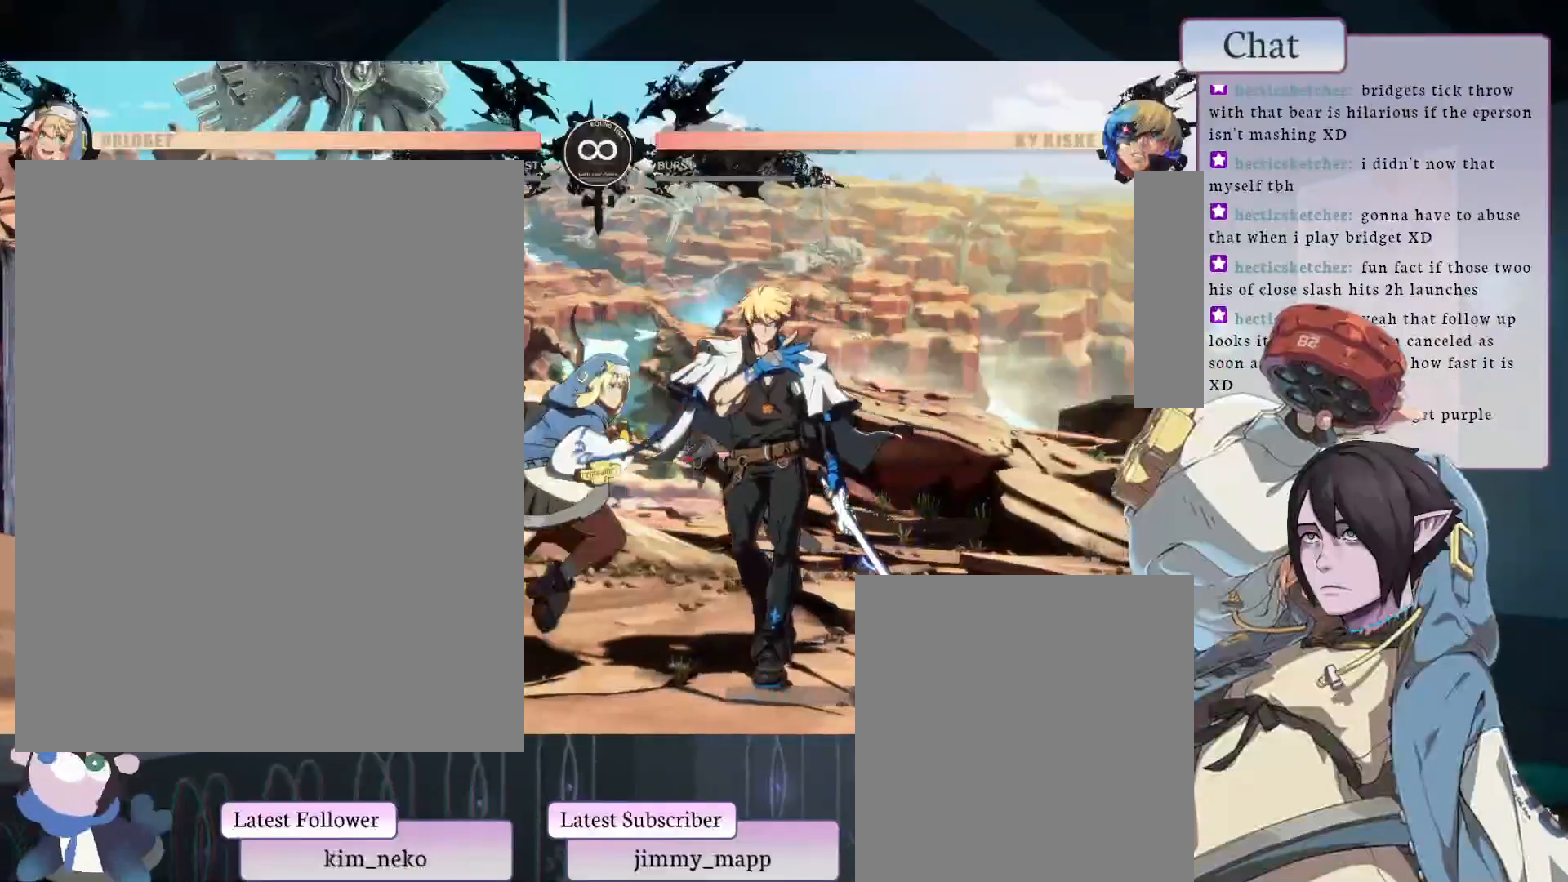
Gameplay with a controller (arcade stick); each line is a JSON object with the inputs held at the frame after it. "events" lists button and stick changes between this image and that frame as [ms after this image, input, new state], when the widget could be followed in between. Not read: L3 R3.
{"buttons": [], "left_stick": "center", "events": [[133, "L1", "down"], [283, "L1", "up"]]}
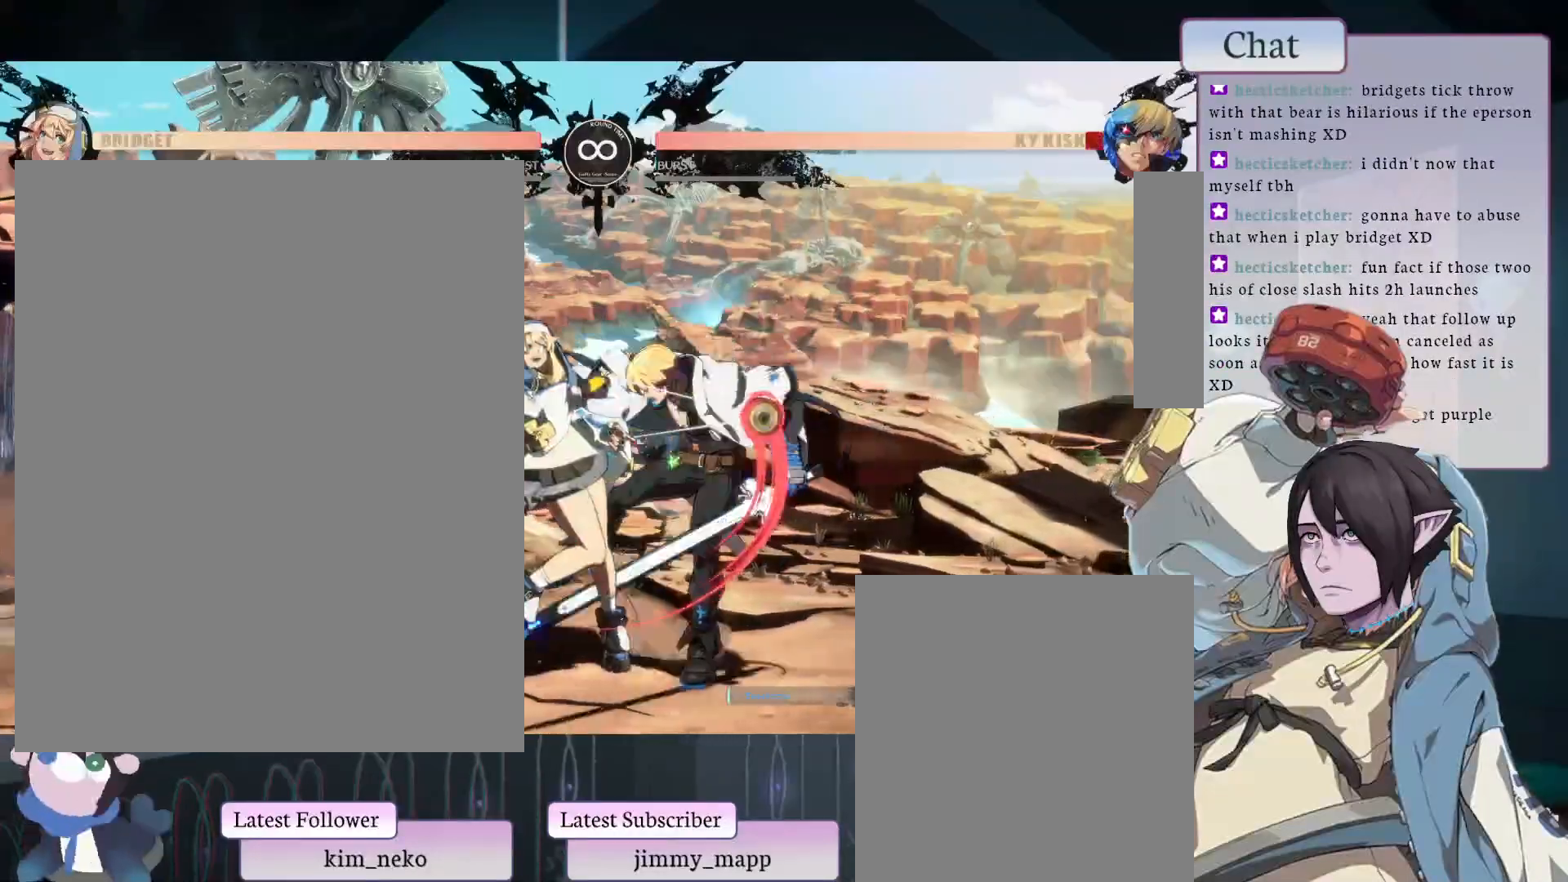
{"buttons": [], "left_stick": "center", "events": [[217, "R2", "down"], [367, "R2", "up"]]}
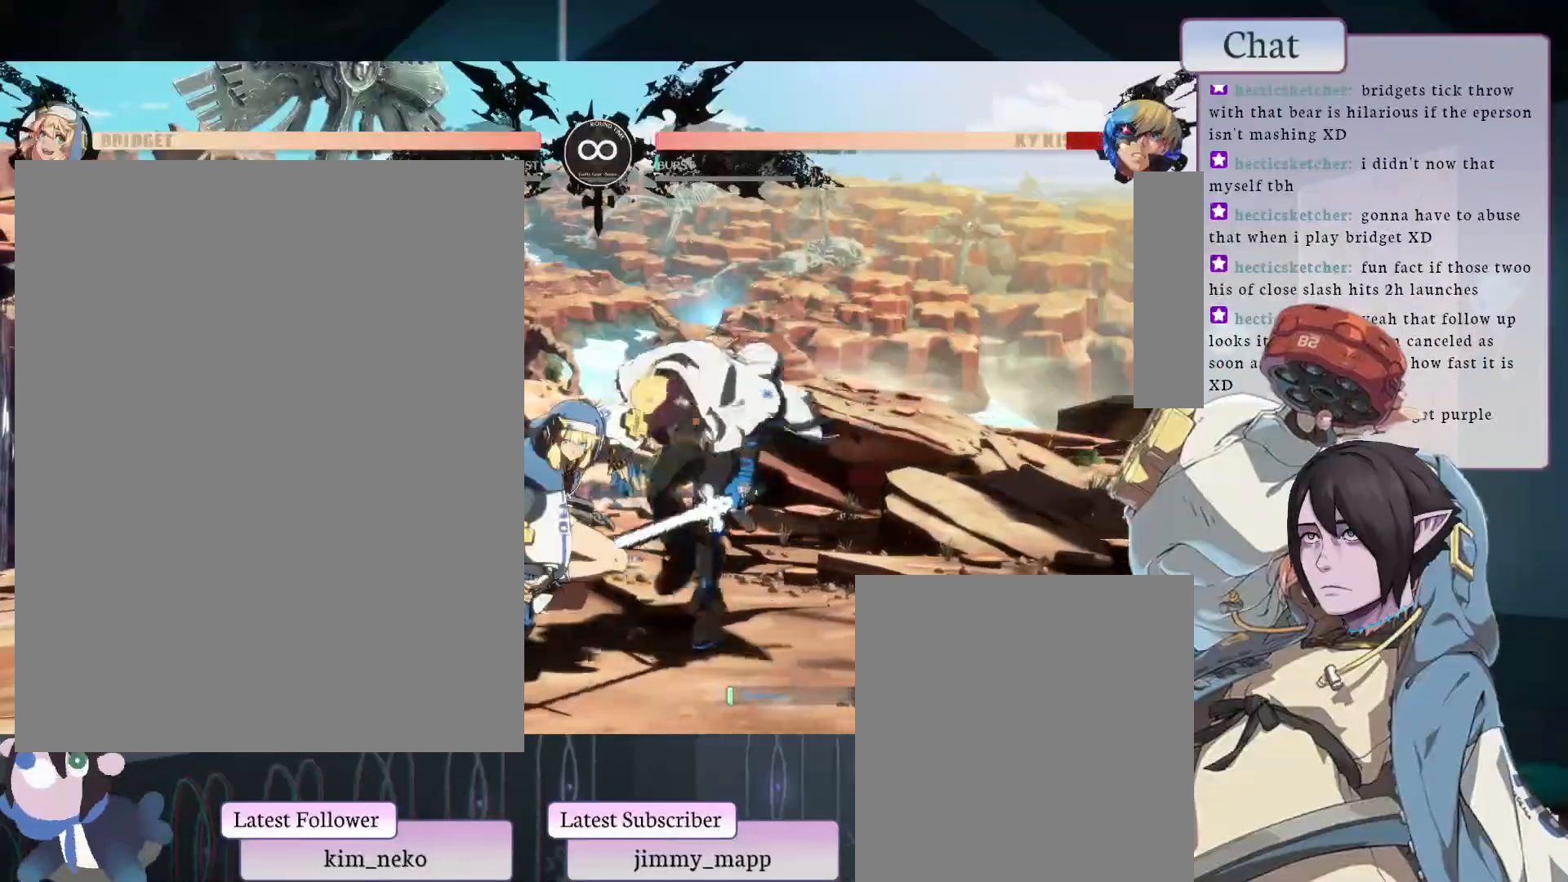
{"buttons": [], "left_stick": "center", "events": [[150, "TRIANGLE", "down"], [300, "TRIANGLE", "up"]]}
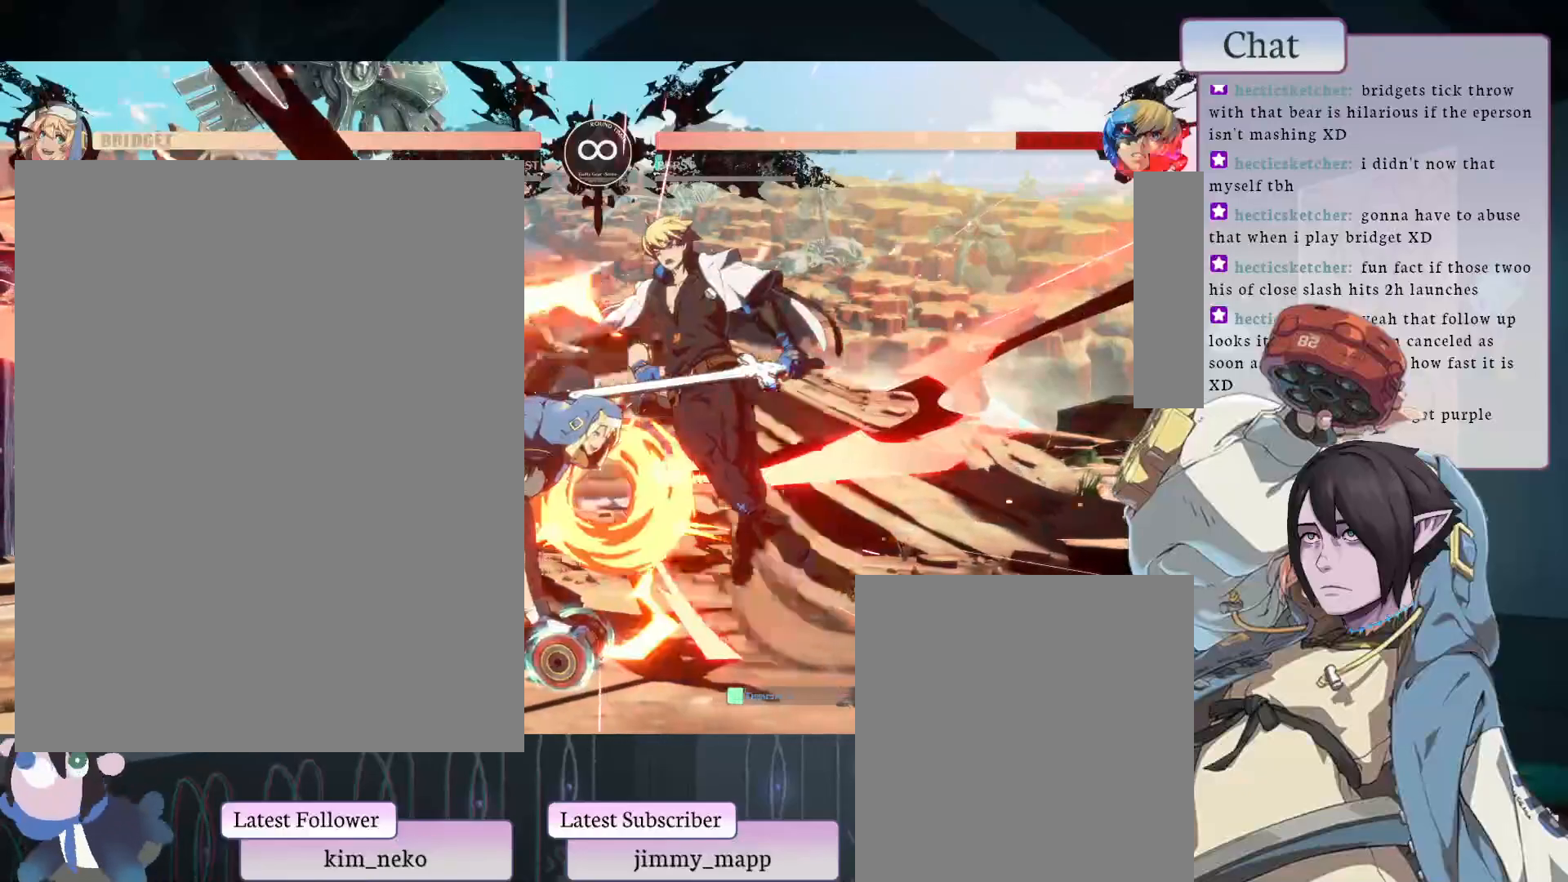
{"buttons": [], "left_stick": "center", "events": [[83, "TRIANGLE", "down"], [217, "TRIANGLE", "up"], [350, "TRIANGLE", "down"], [367, "L1", "down"], [367, "L2", "down"], [433, "L1", "up"], [433, "L2", "up"], [433, "TRIANGLE", "up"]]}
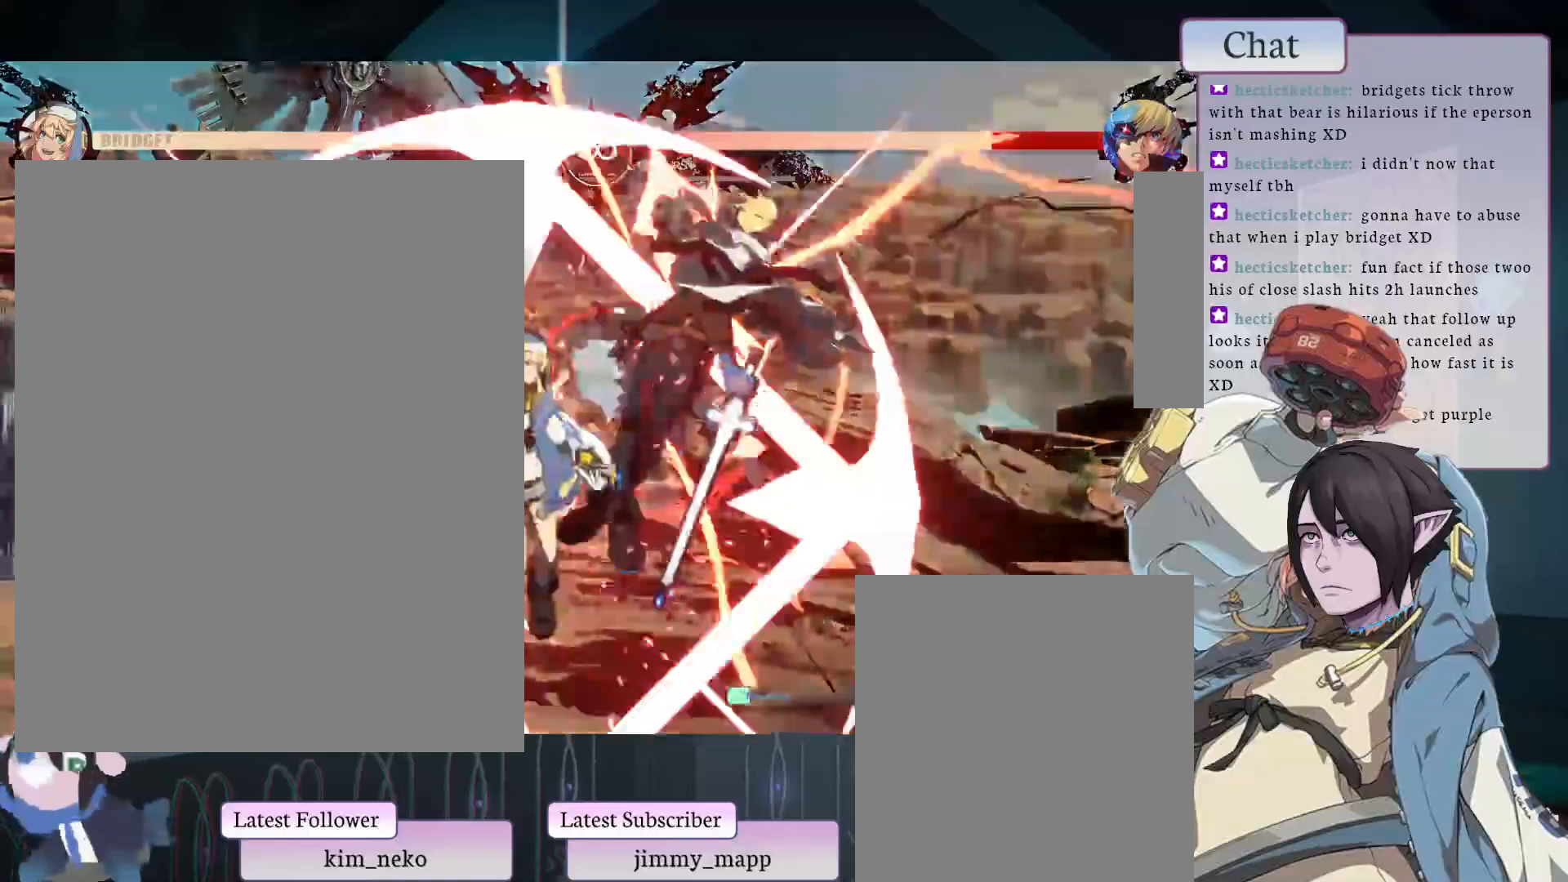
{"buttons": [], "left_stick": "center", "events": []}
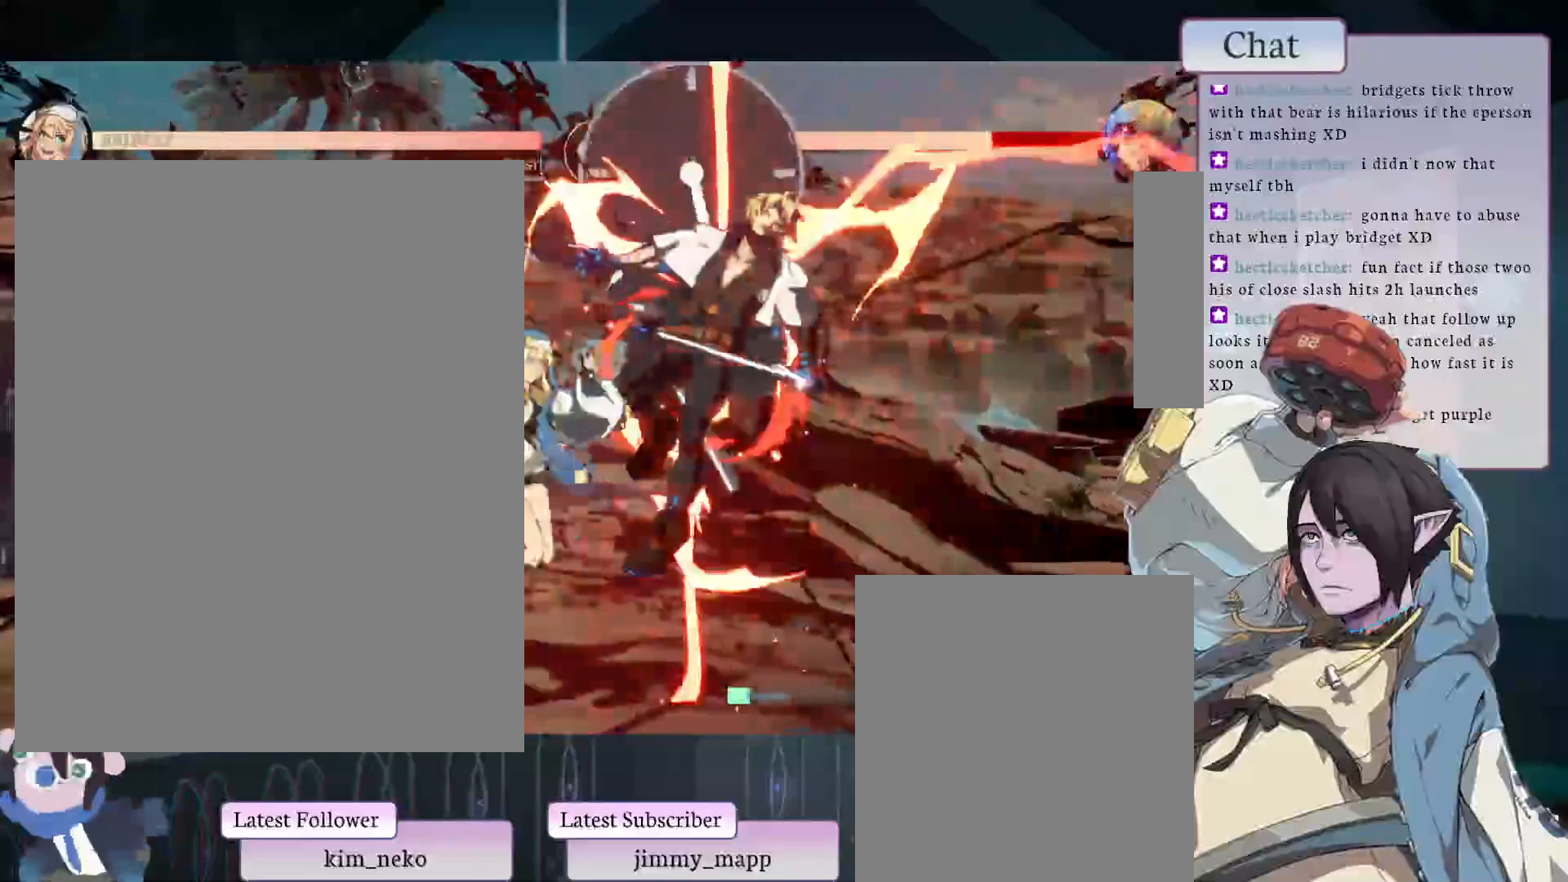
{"buttons": [], "left_stick": "center", "events": []}
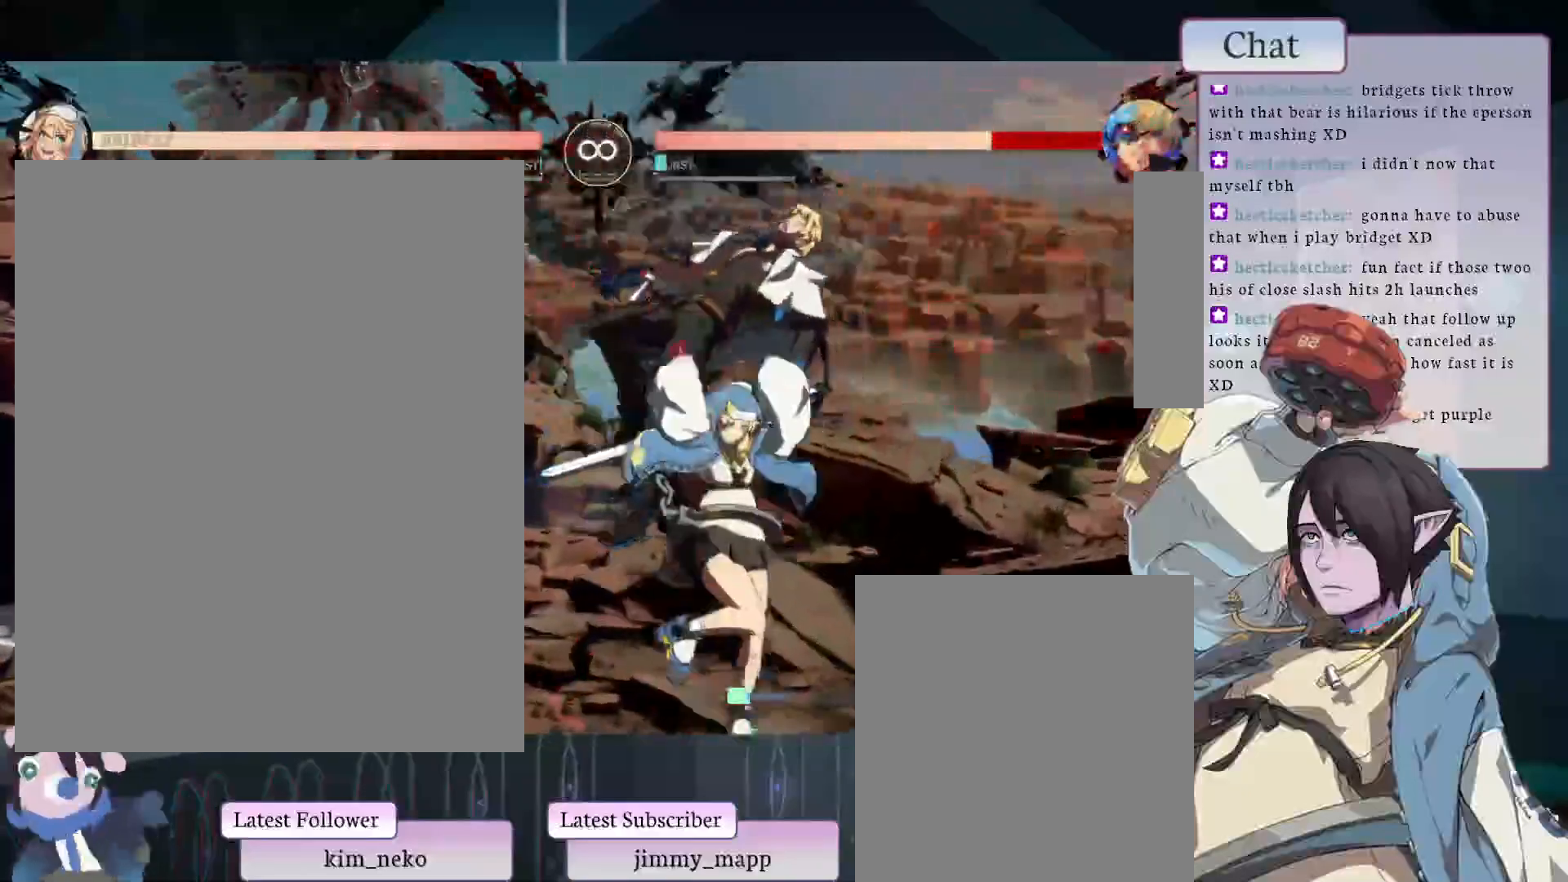
{"buttons": ["L1"], "left_stick": "center", "events": [[467, "L1", "down"]]}
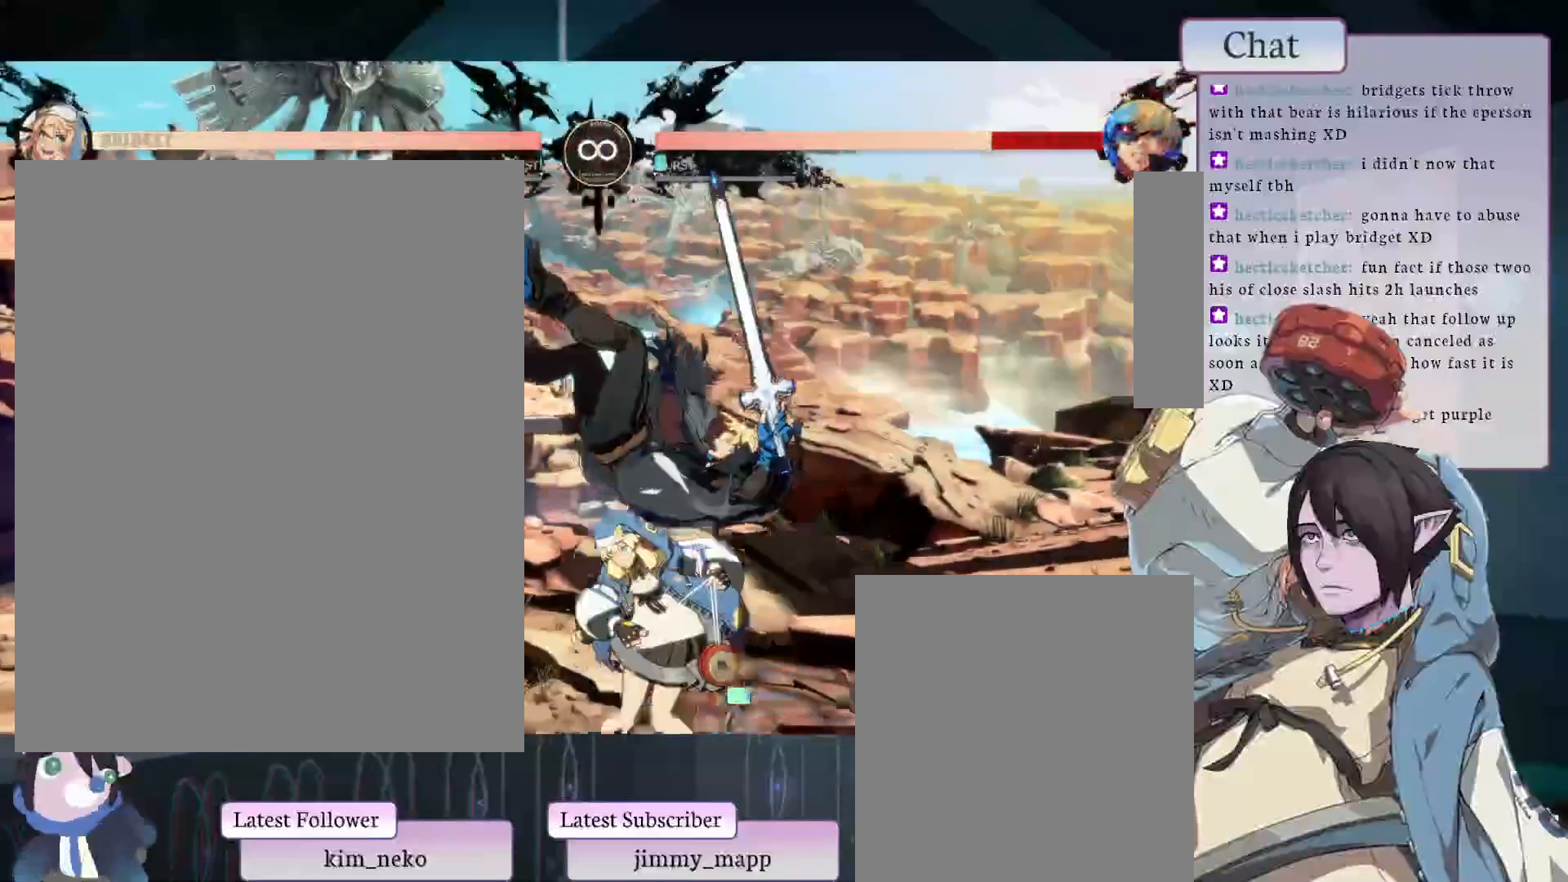
{"buttons": ["SELECT"], "left_stick": "center", "events": [[133, "L1", "up"], [433, "SELECT", "down"]]}
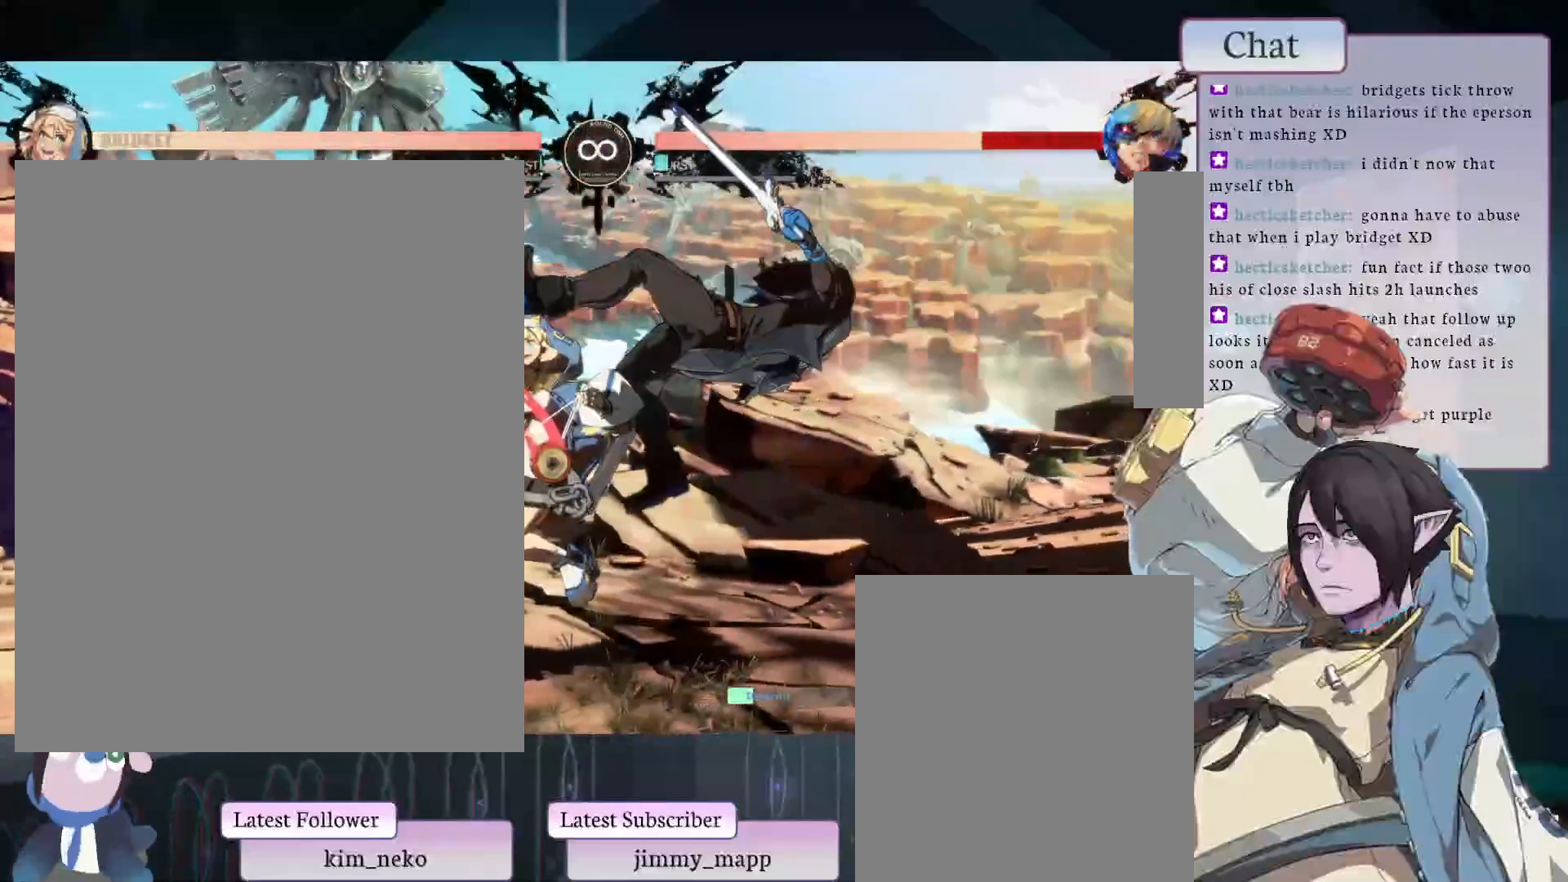
{"buttons": [], "left_stick": "center", "events": [[17, "SELECT", "up"], [67, "L2", "down"], [167, "L2", "up"]]}
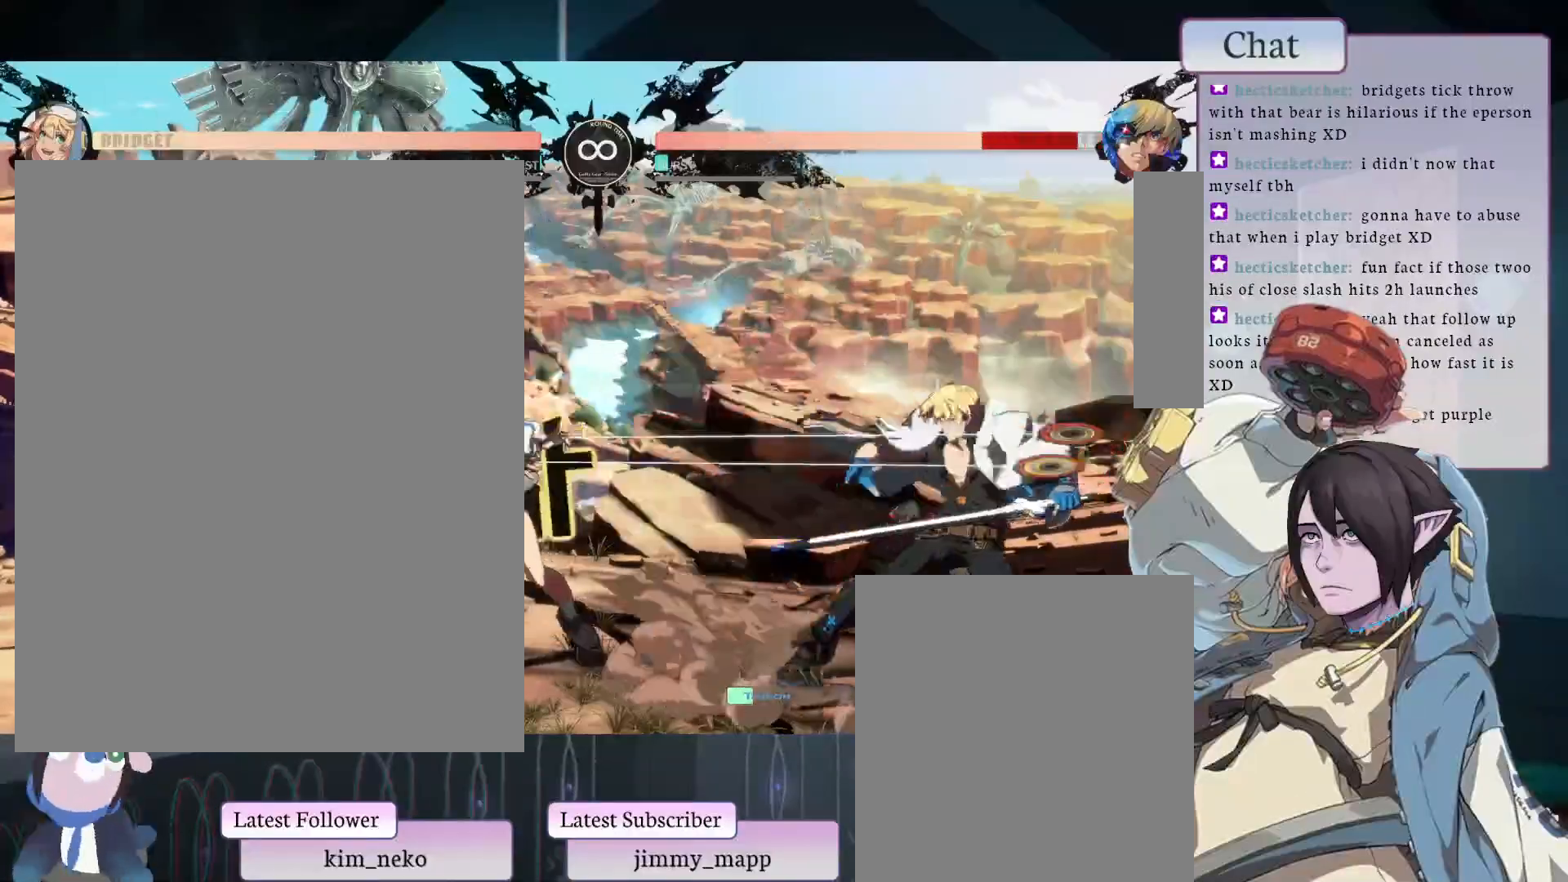
{"buttons": [], "left_stick": "center", "events": []}
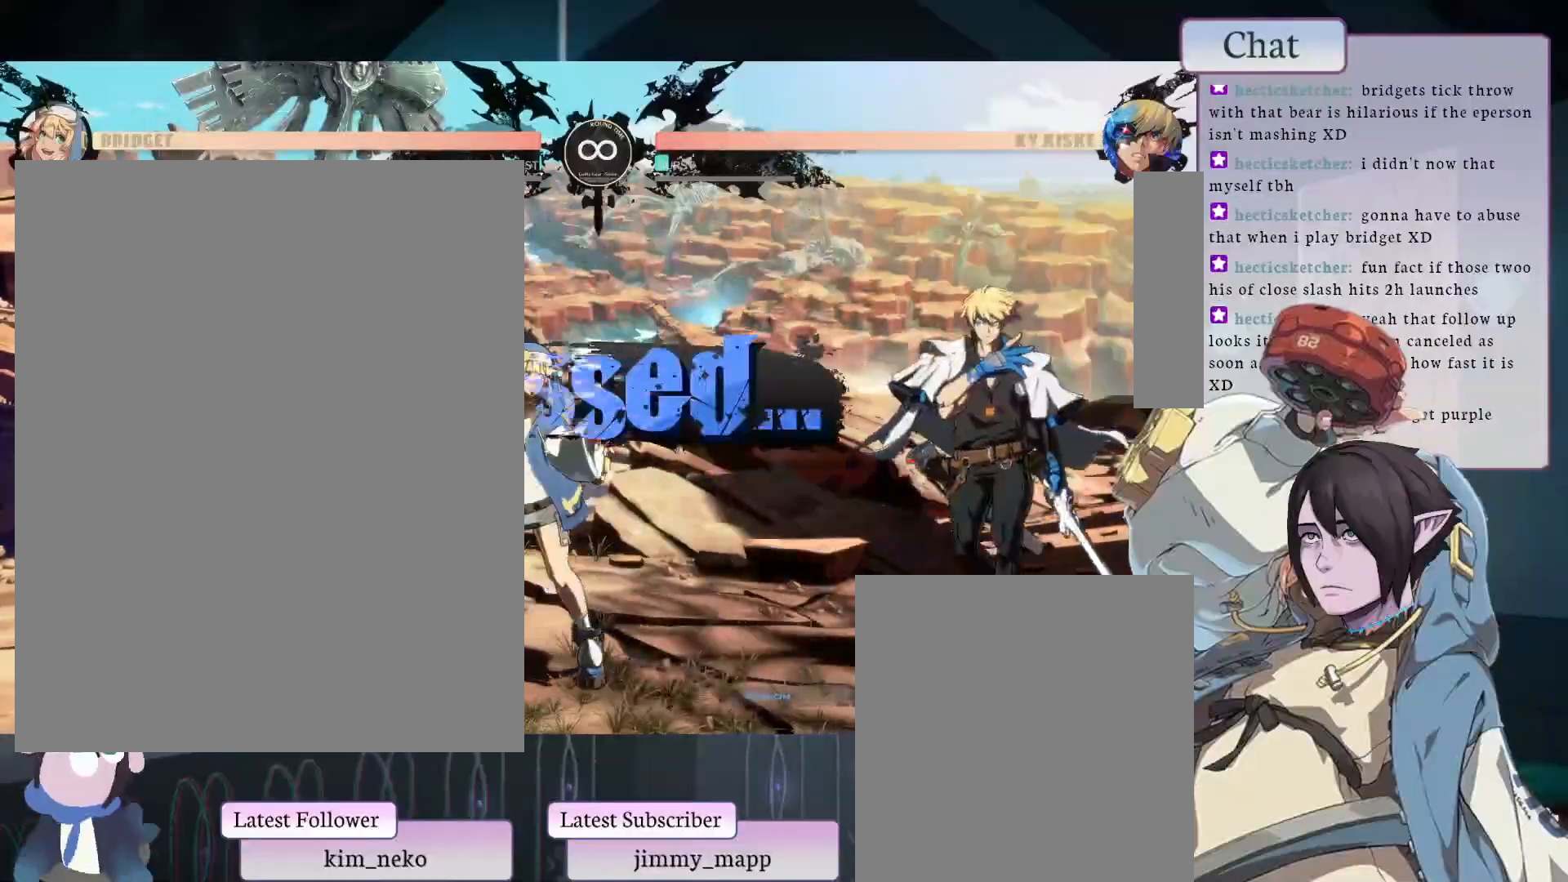
{"buttons": [], "left_stick": "center", "events": []}
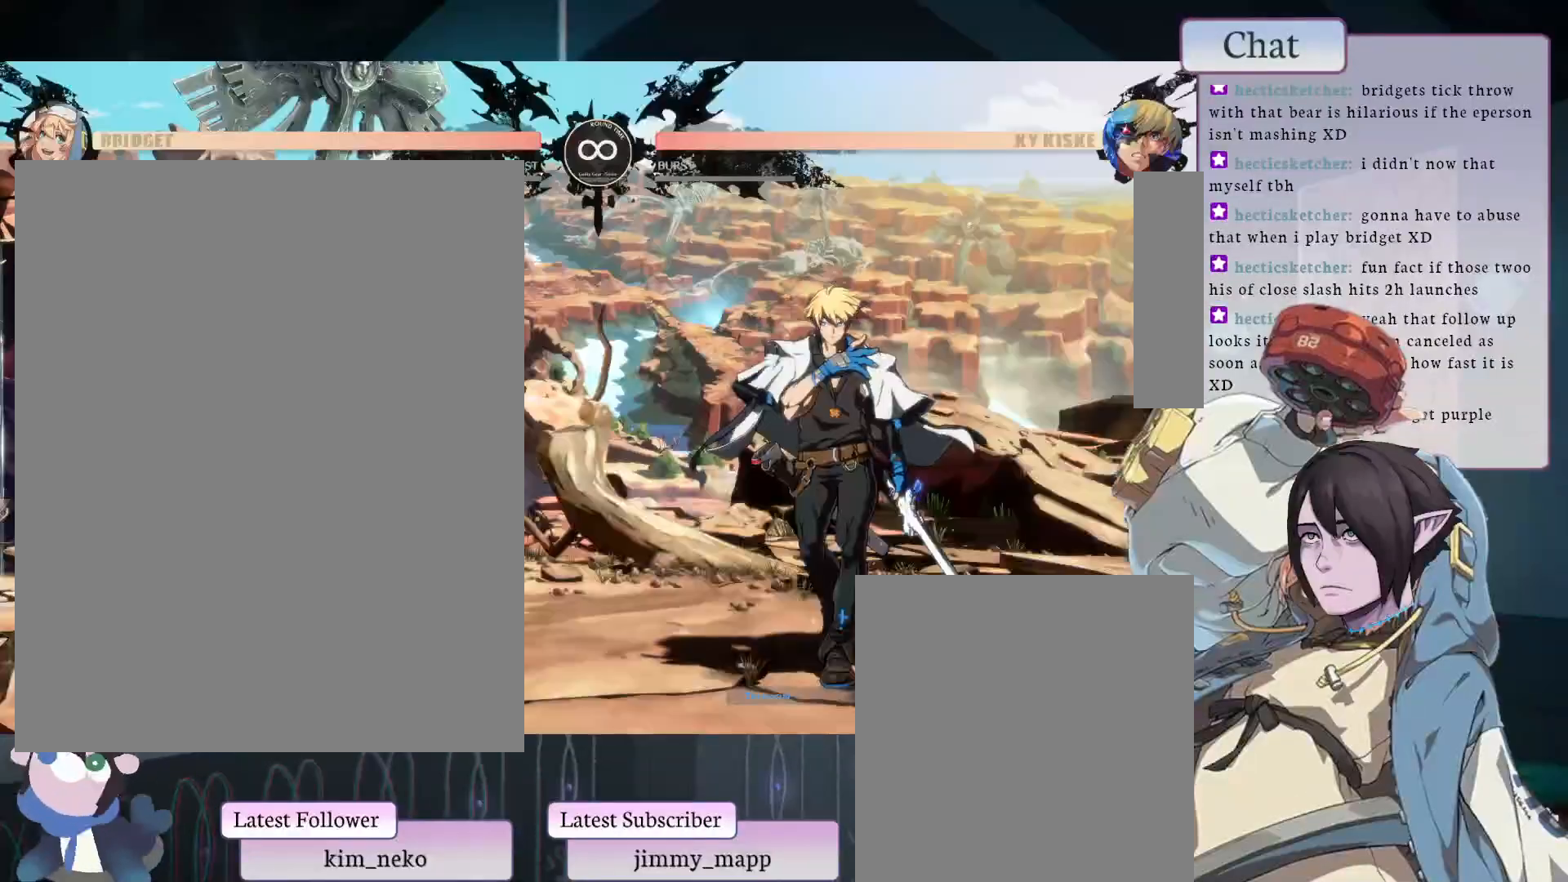
{"buttons": [], "left_stick": "center", "events": []}
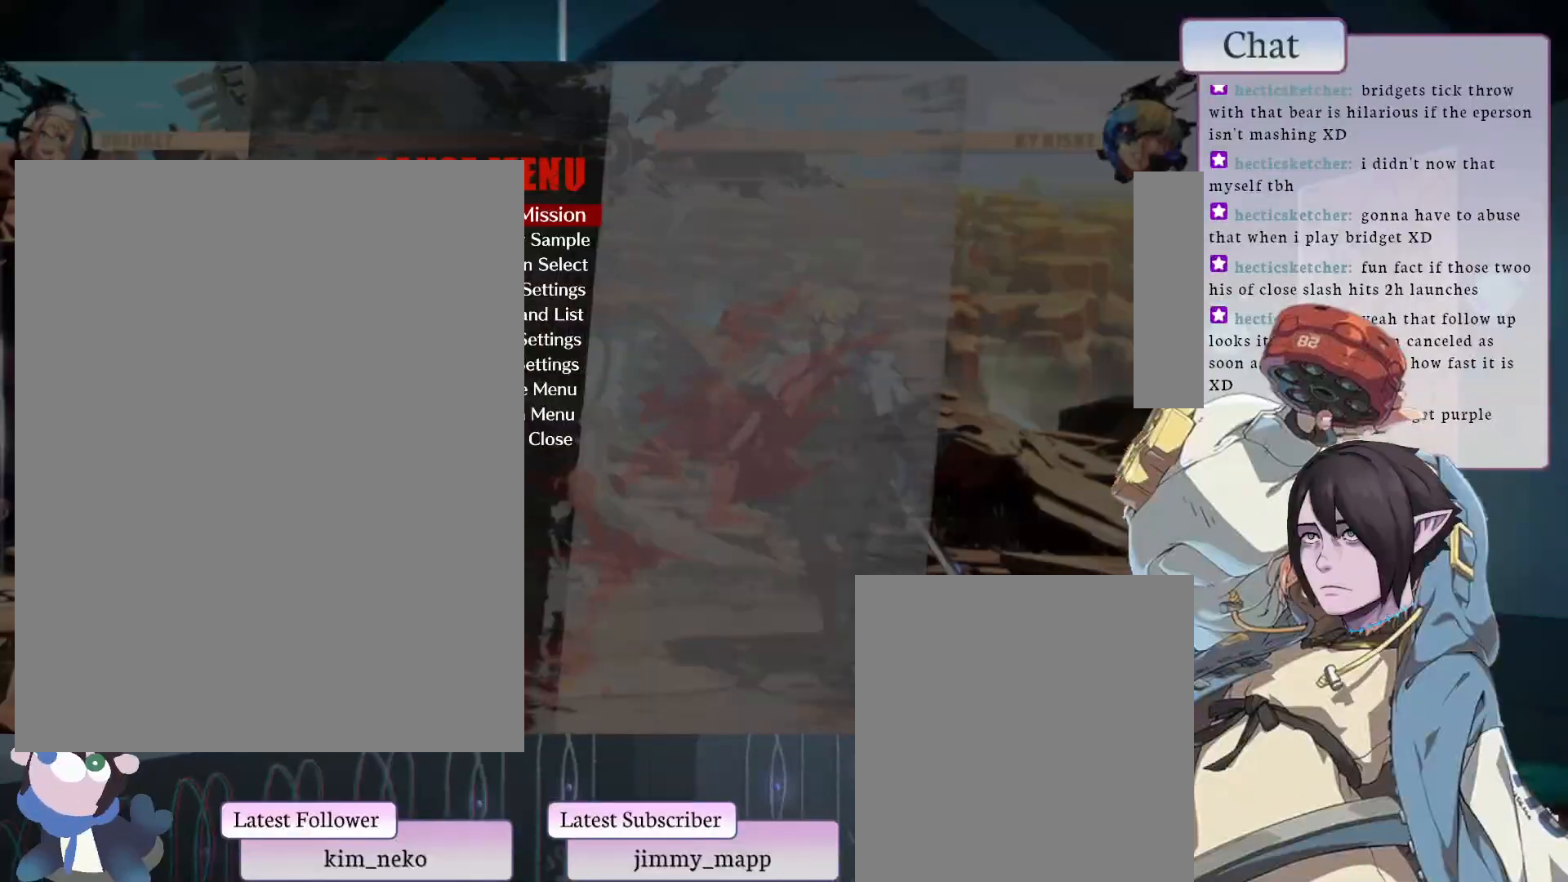
{"buttons": [], "left_stick": "center", "events": [[200, "CROSS", "down"], [333, "CROSS", "up"]]}
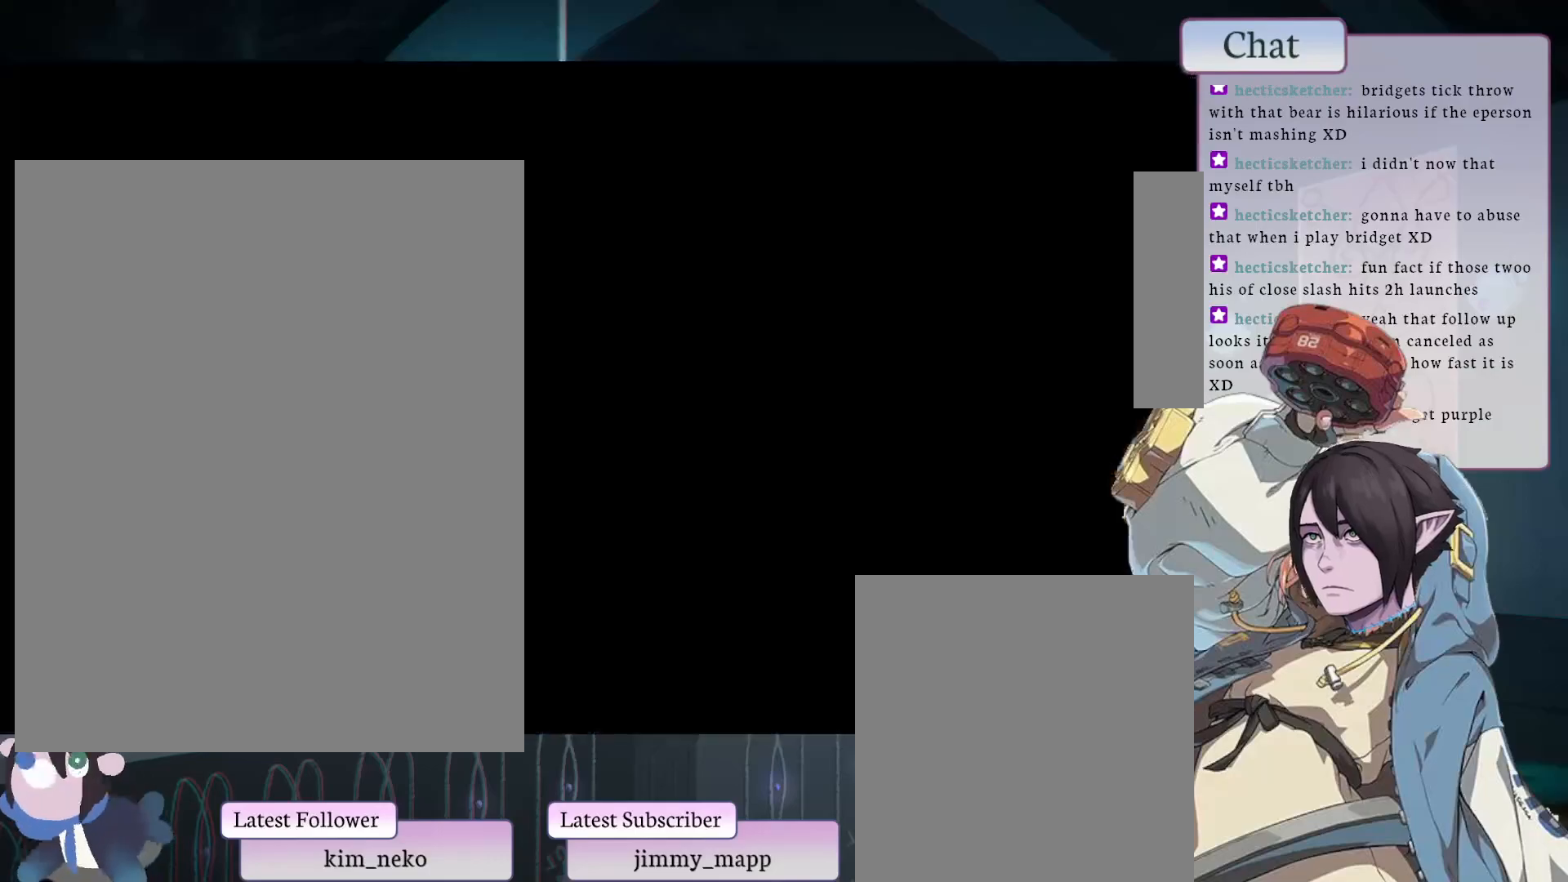
{"buttons": [], "left_stick": "center", "events": []}
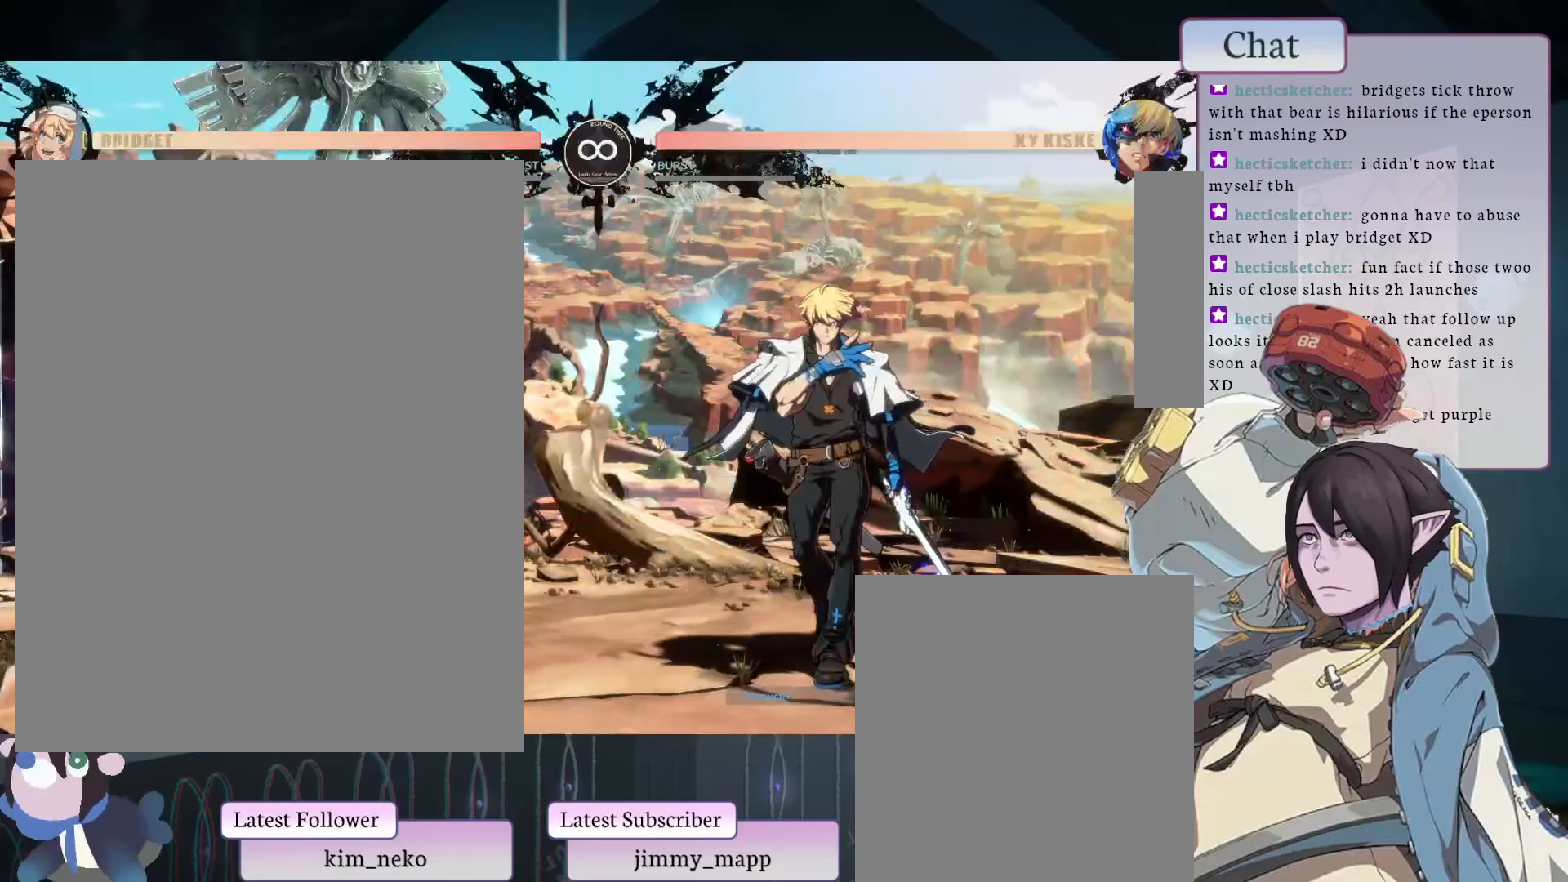
{"buttons": ["L1"], "left_stick": "center", "events": [[400, "L1", "down"]]}
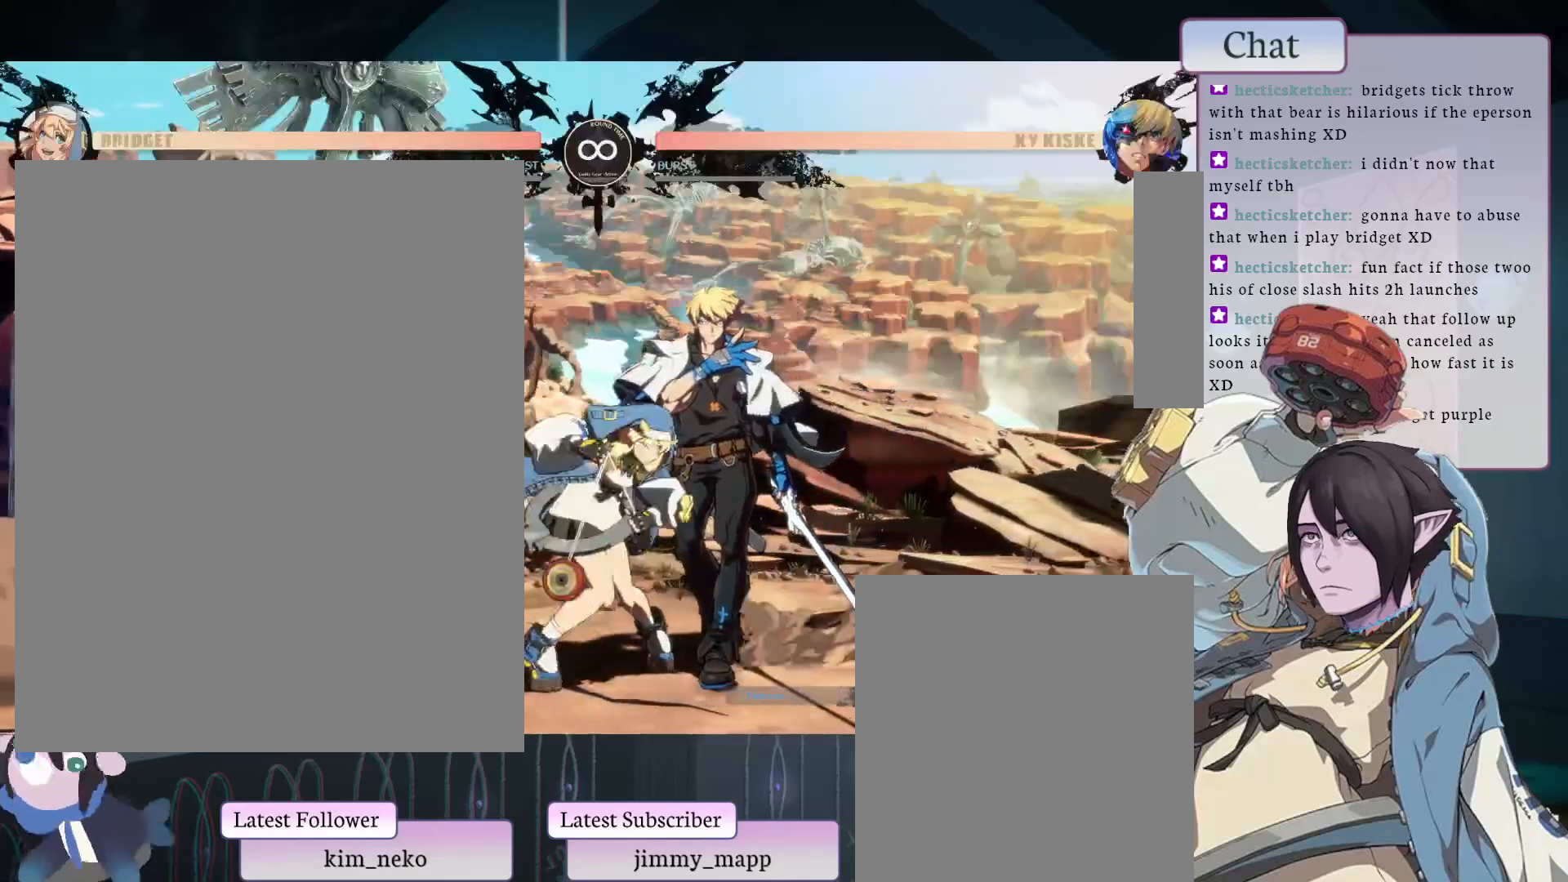
{"buttons": ["R2"], "left_stick": "center", "events": [[100, "L1", "up"], [500, "R2", "down"]]}
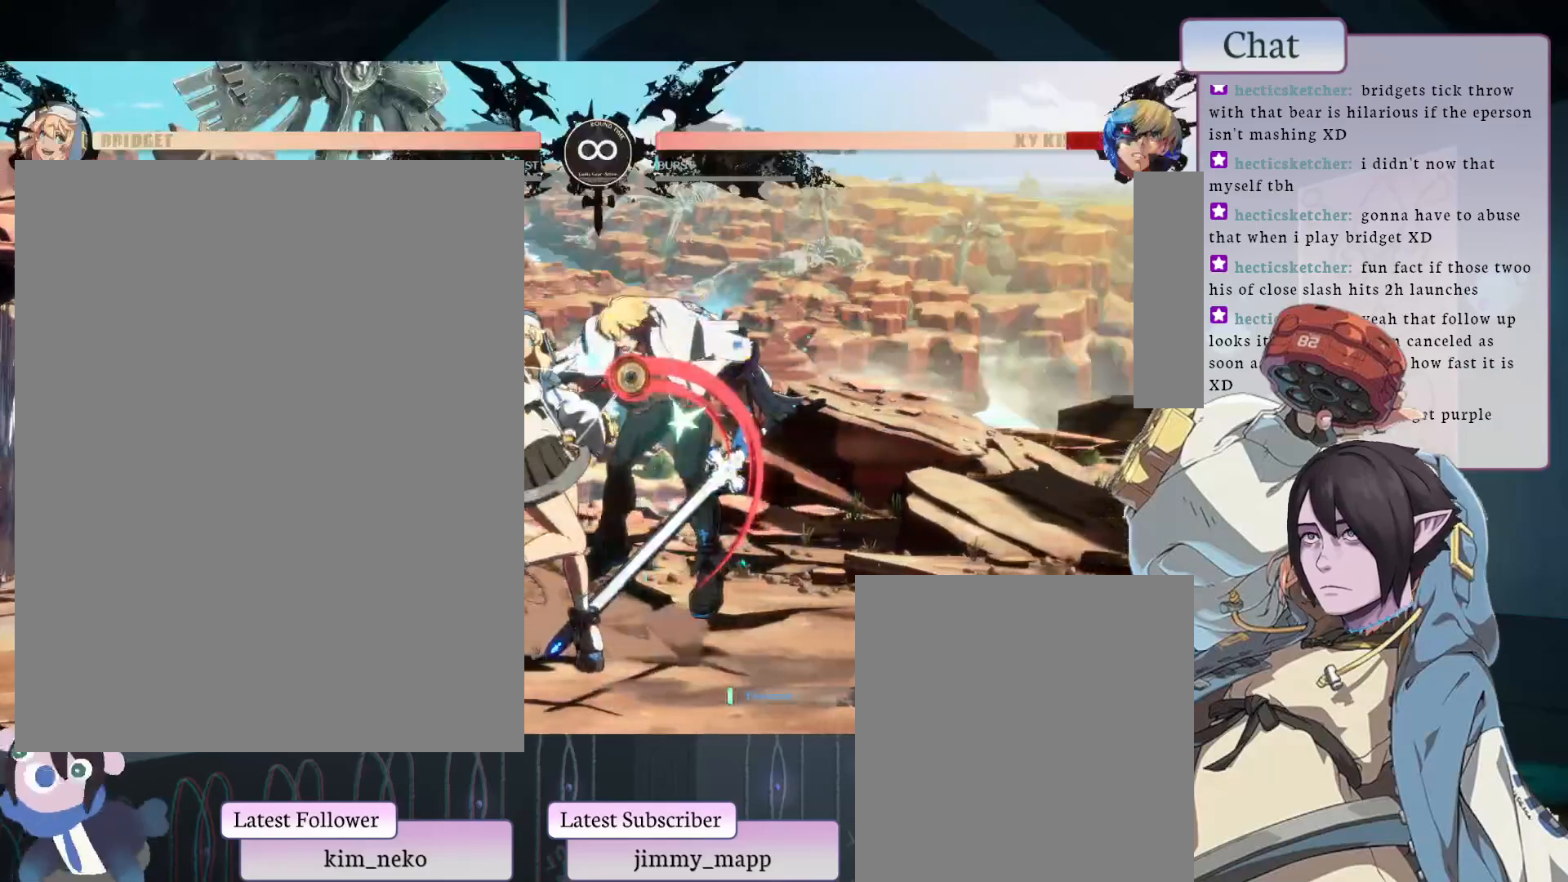
{"buttons": ["TRIANGLE"], "left_stick": "center", "events": [[167, "R2", "up"], [433, "TRIANGLE", "down"]]}
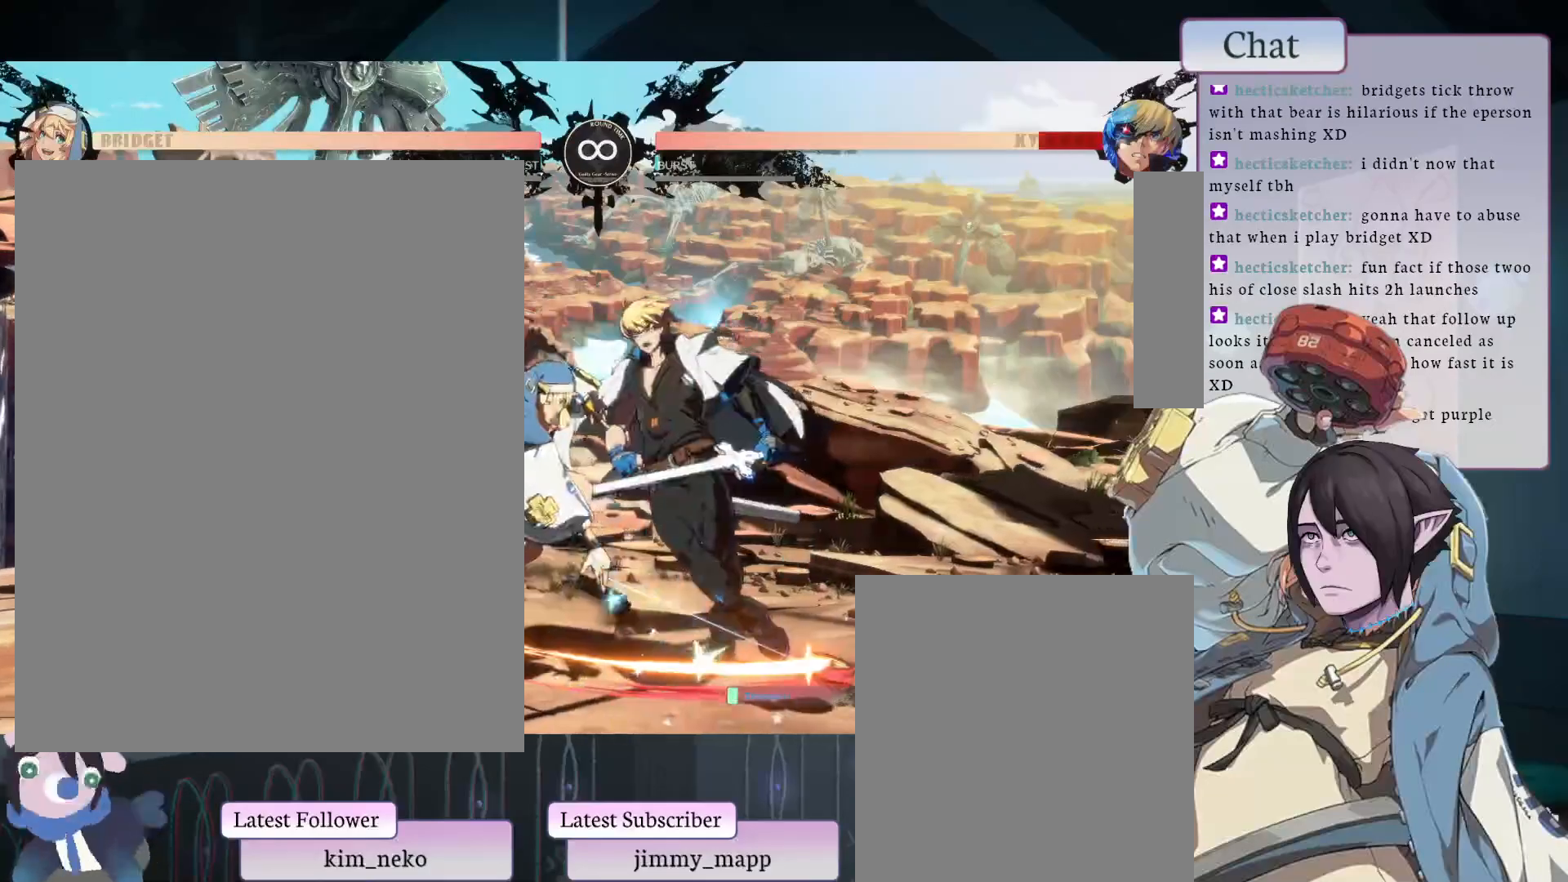
{"buttons": [], "left_stick": "center", "events": [[117, "TRIANGLE", "up"], [350, "TRIANGLE", "down"], [483, "TRIANGLE", "up"]]}
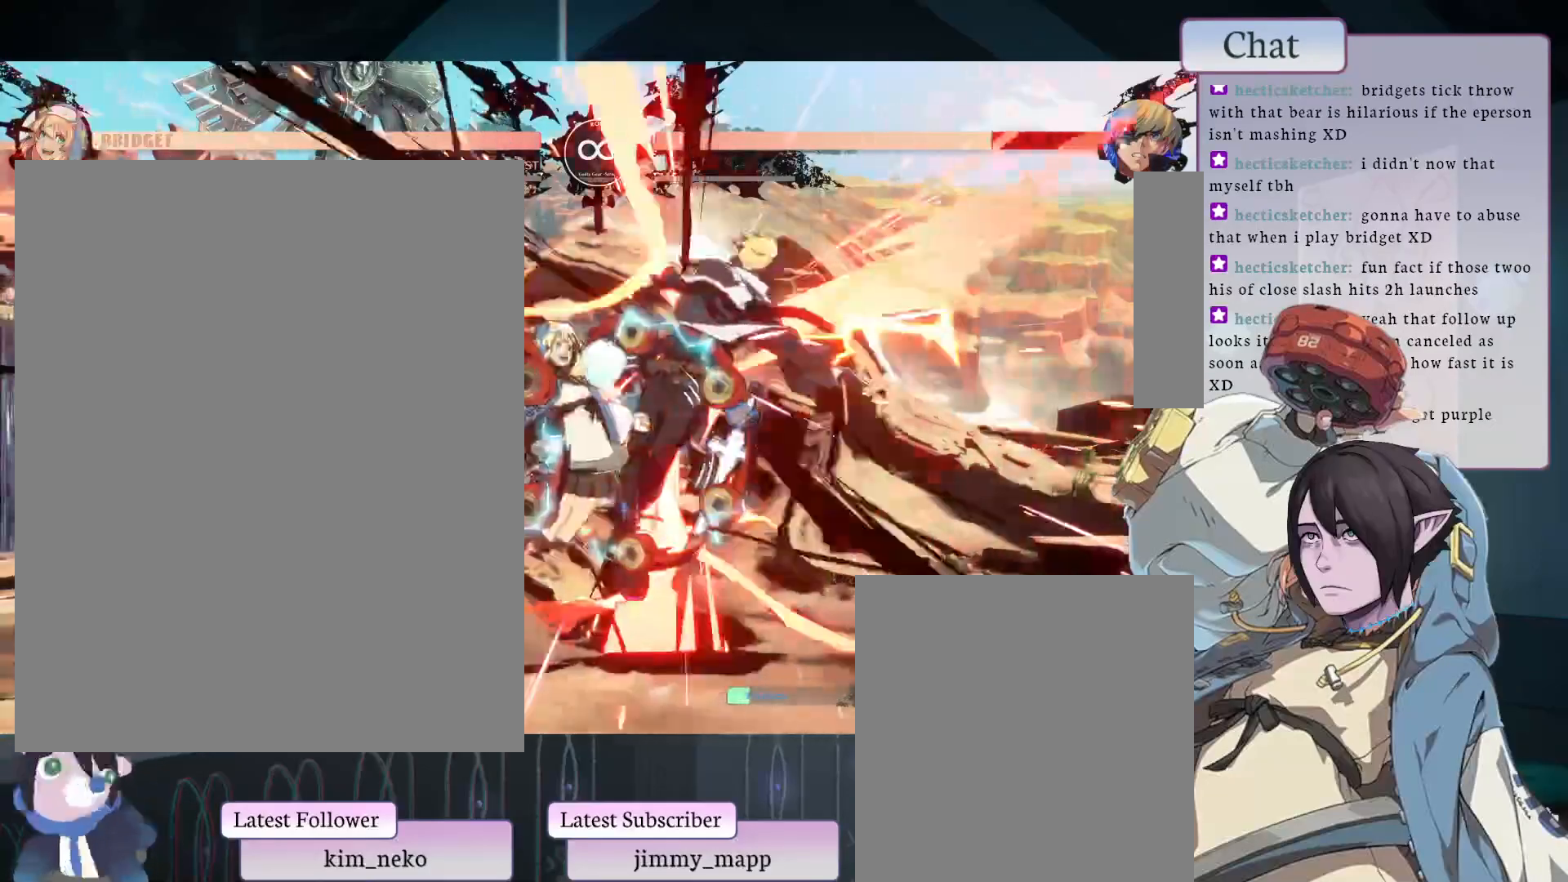
{"buttons": [], "left_stick": "center", "events": [[167, "L1", "down"], [167, "L2", "down"], [167, "TRIANGLE", "down"], [250, "TRIANGLE", "up"], [267, "L1", "up"], [283, "L2", "up"]]}
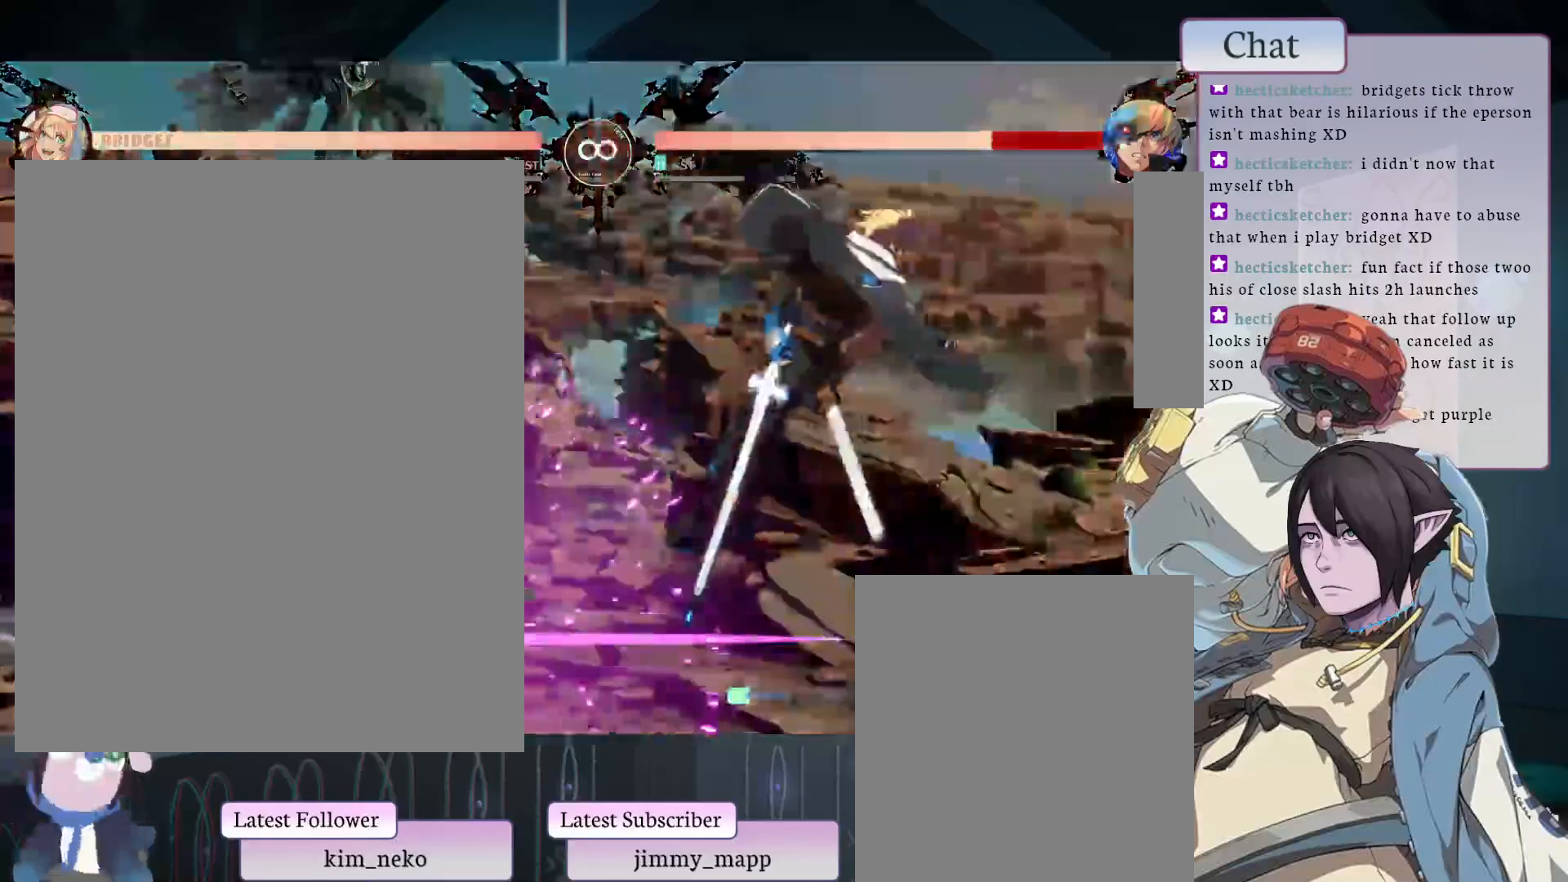
{"buttons": [], "left_stick": "center", "events": []}
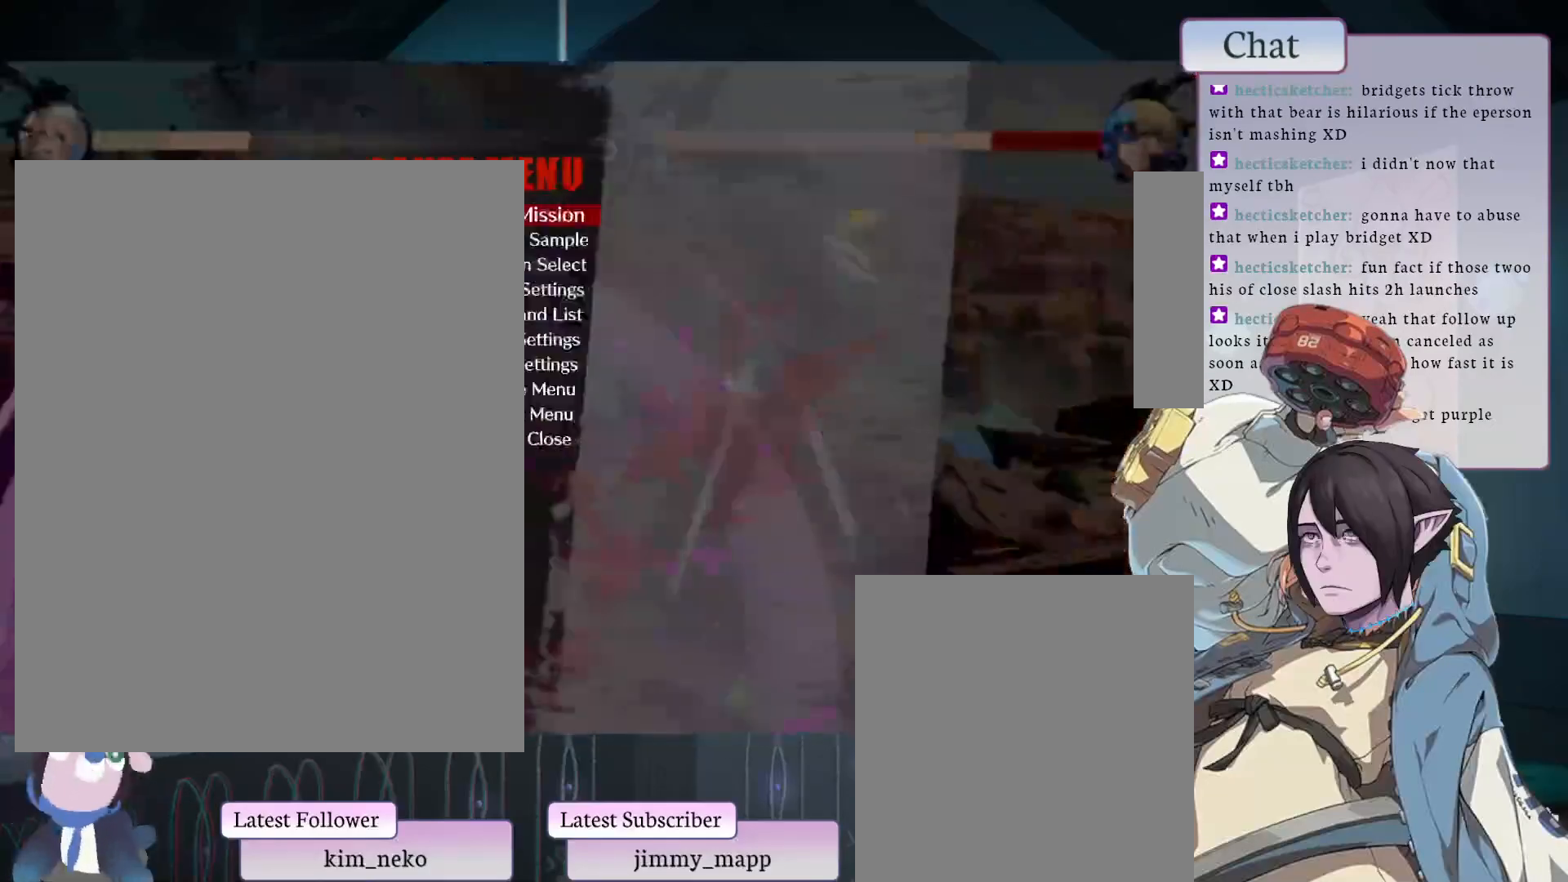
{"buttons": [], "left_stick": "center", "events": [[50, "CROSS", "down"], [250, "CROSS", "up"]]}
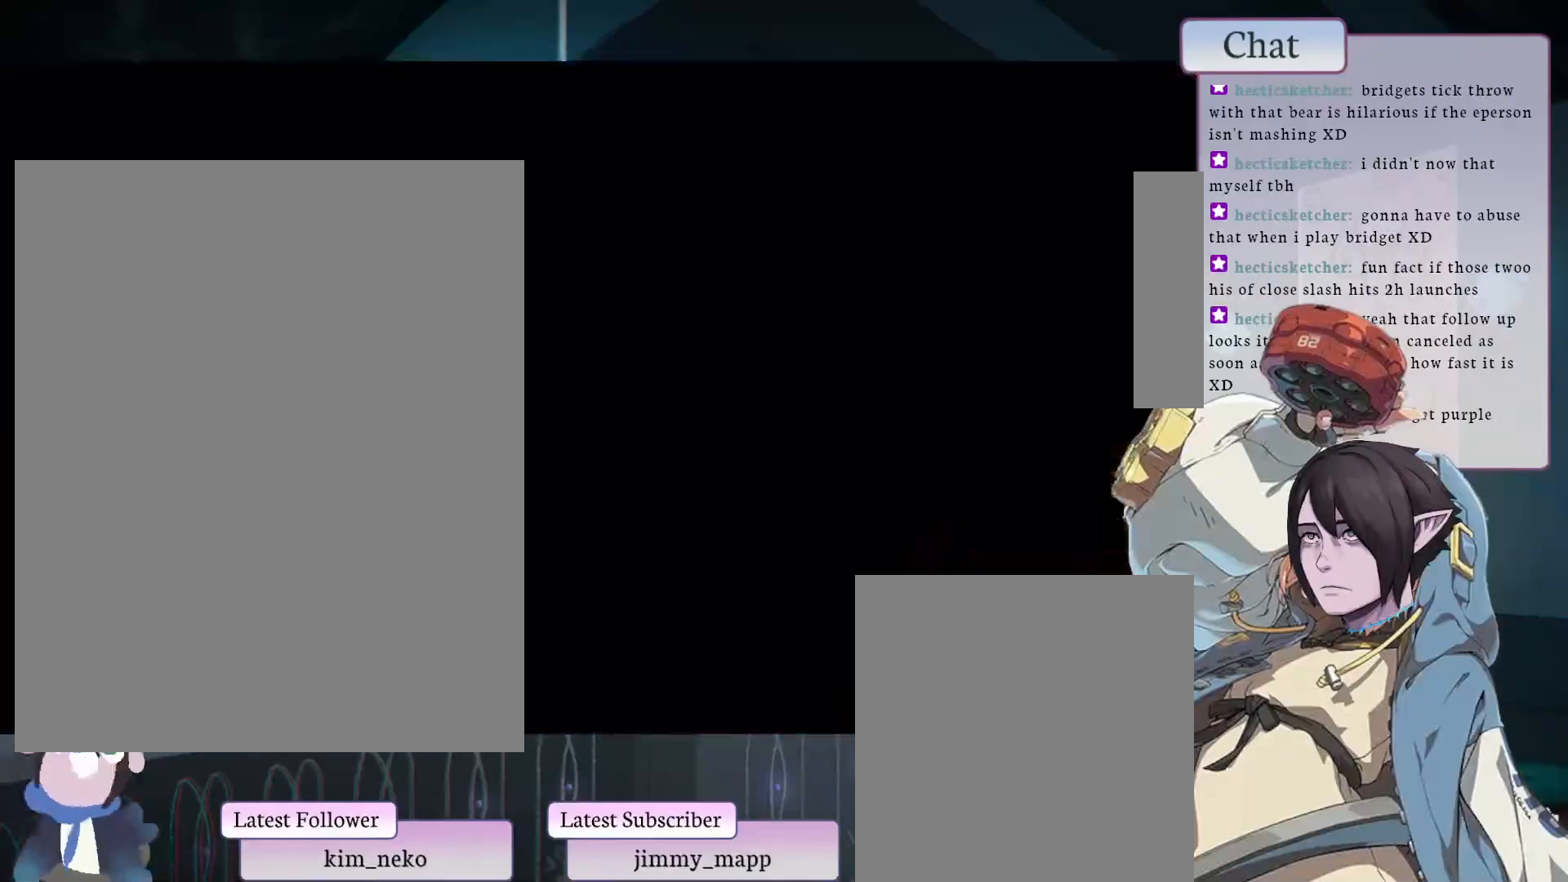
{"buttons": [], "left_stick": "center", "events": []}
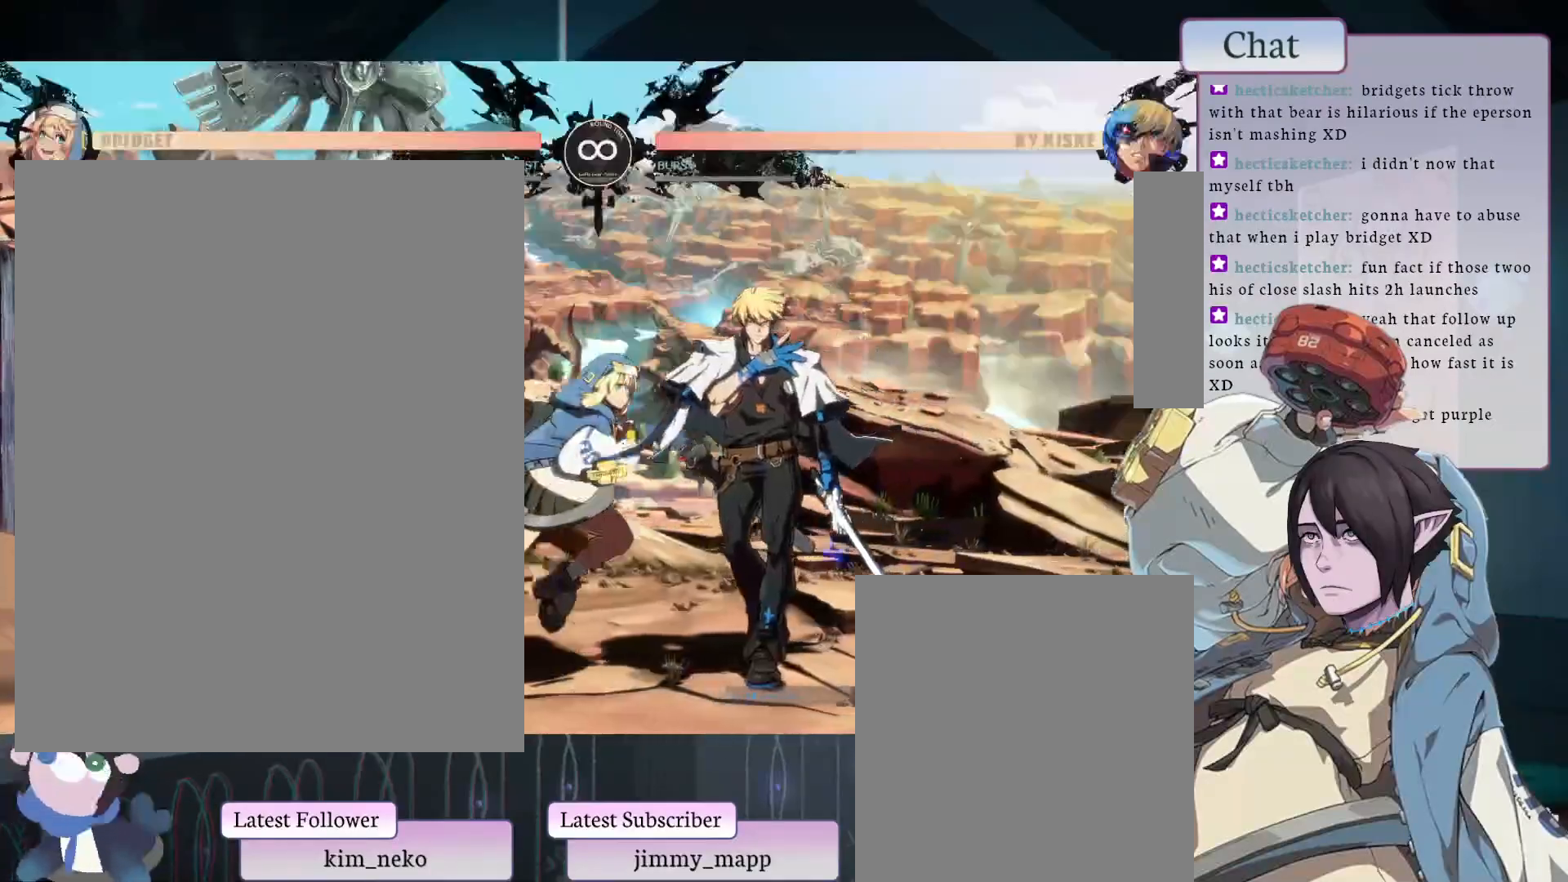
{"buttons": [], "left_stick": "center", "events": [[100, "L1", "down"], [317, "L1", "up"]]}
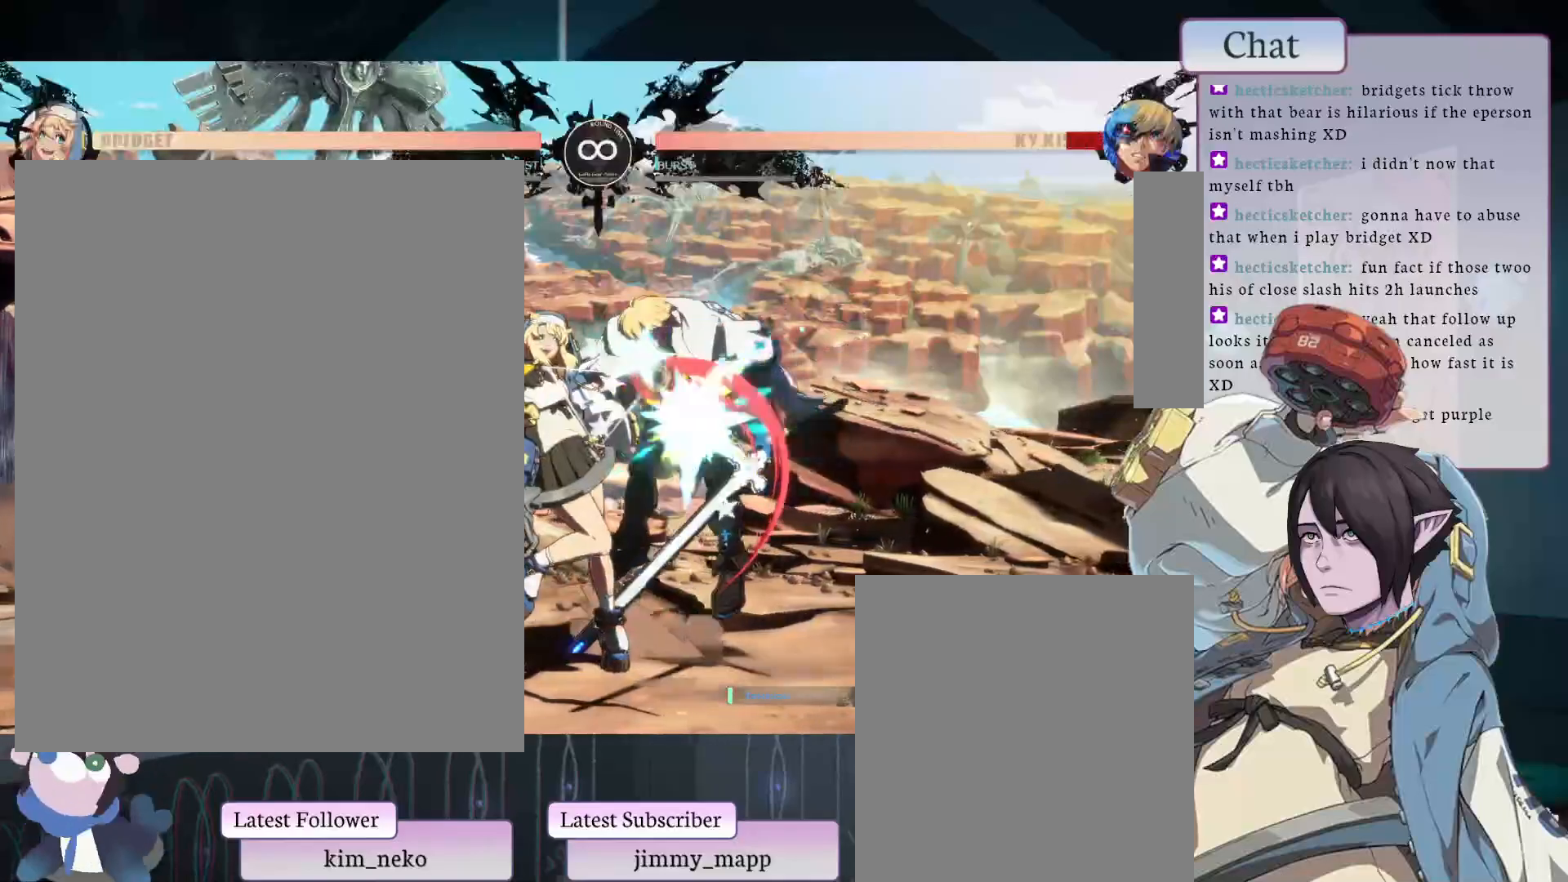
{"buttons": [], "left_stick": "center", "events": [[217, "R2", "down"], [350, "R2", "up"]]}
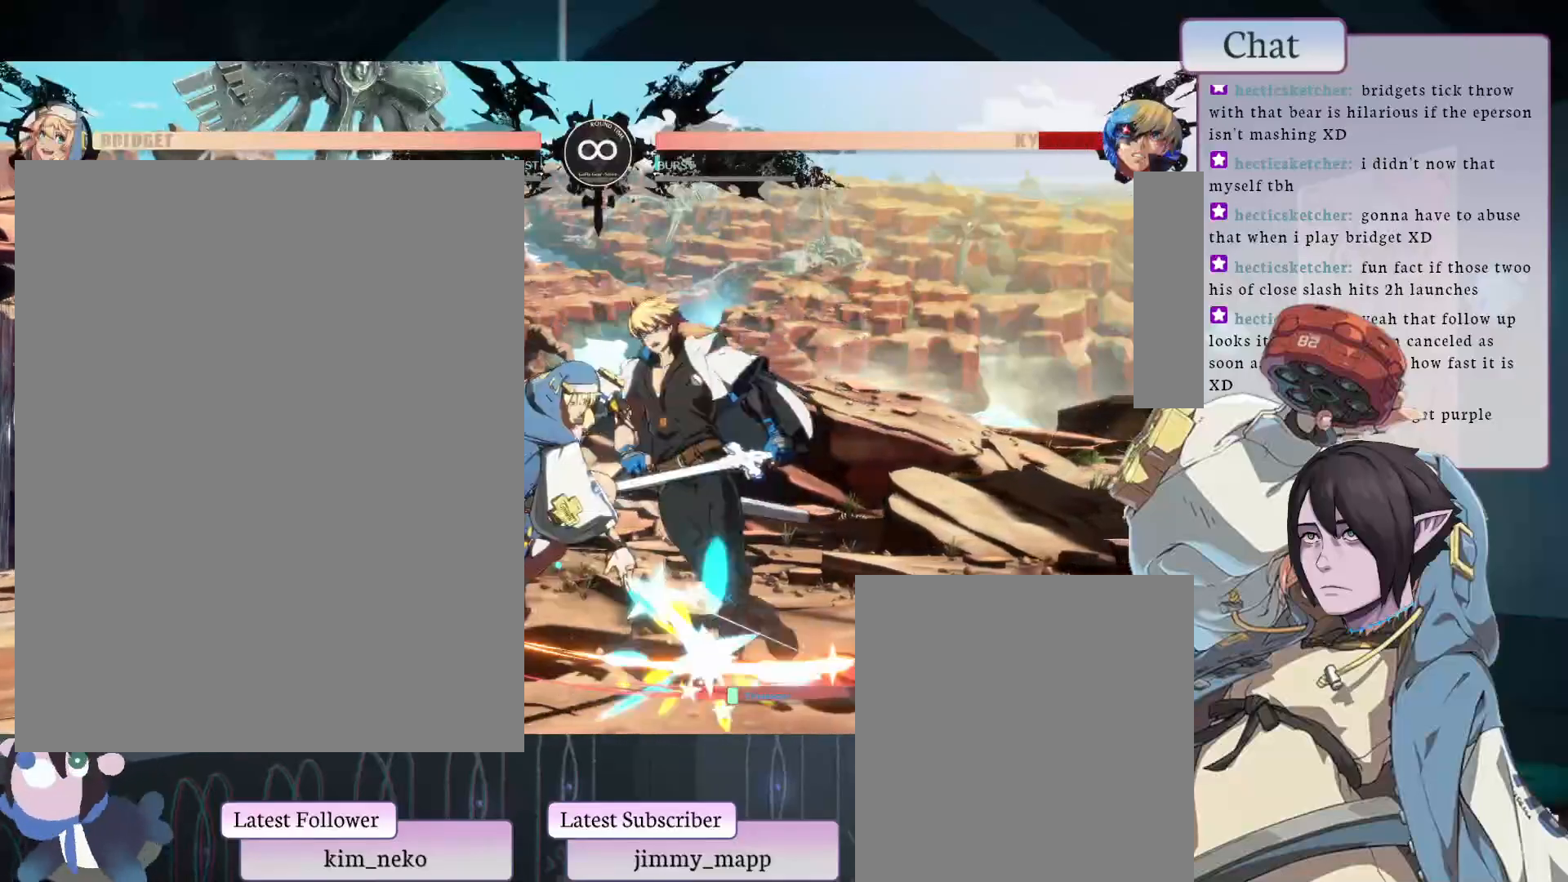
{"buttons": [], "left_stick": "center", "events": [[117, "TRIANGLE", "down"], [300, "TRIANGLE", "up"]]}
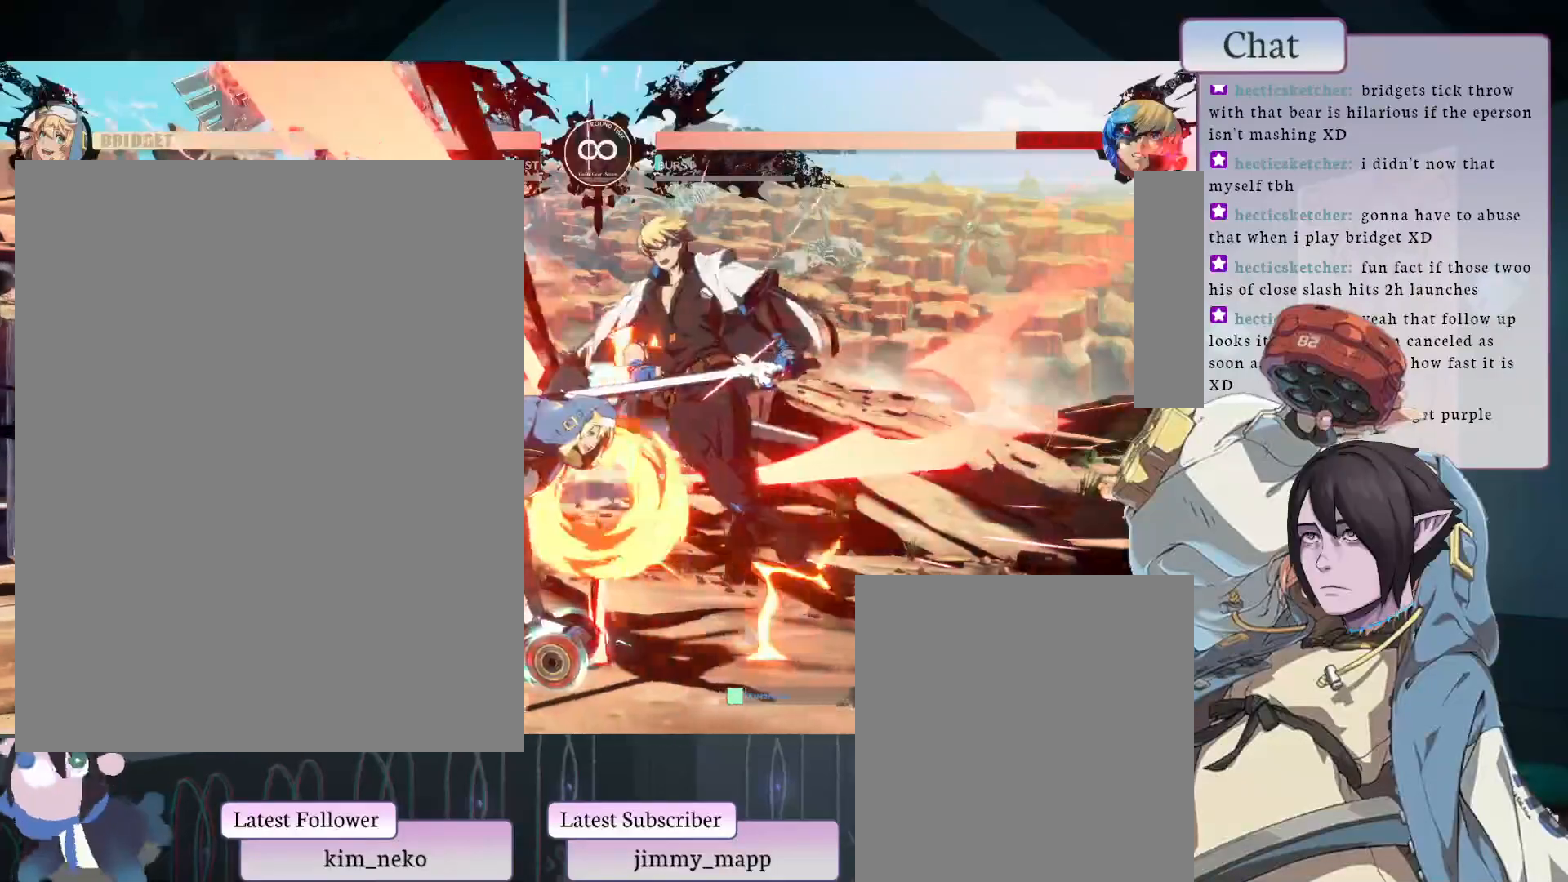
{"buttons": [], "left_stick": "center", "events": [[17, "TRIANGLE", "down"], [200, "TRIANGLE", "up"], [317, "L2", "down"], [317, "TRIANGLE", "down"], [333, "L1", "down"], [400, "TRIANGLE", "up"], [433, "L1", "up"], [433, "L2", "up"]]}
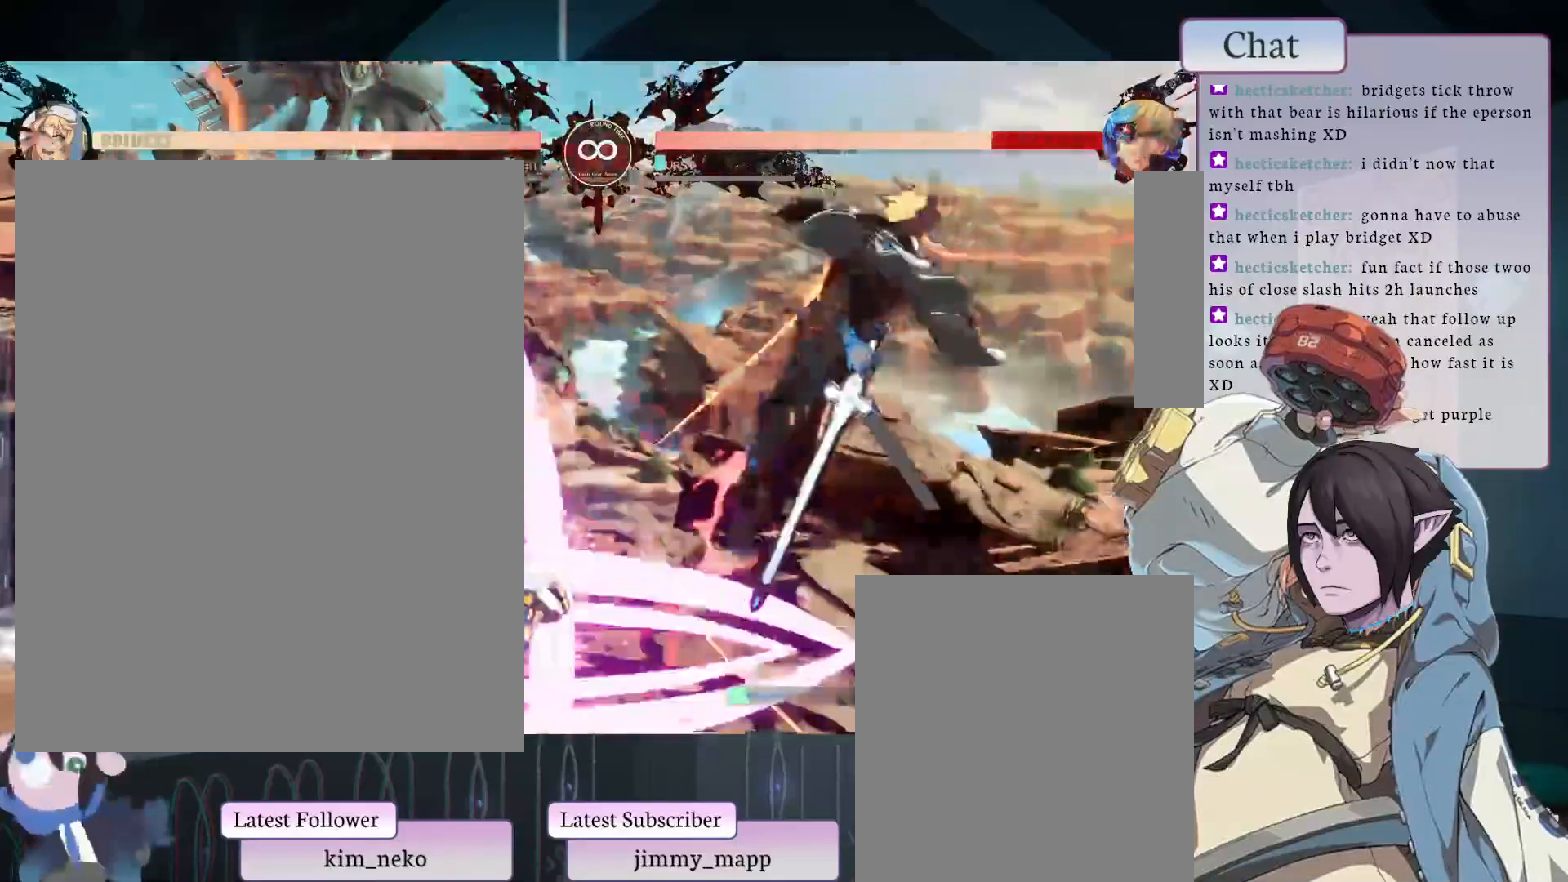
{"buttons": [], "left_stick": "center", "events": []}
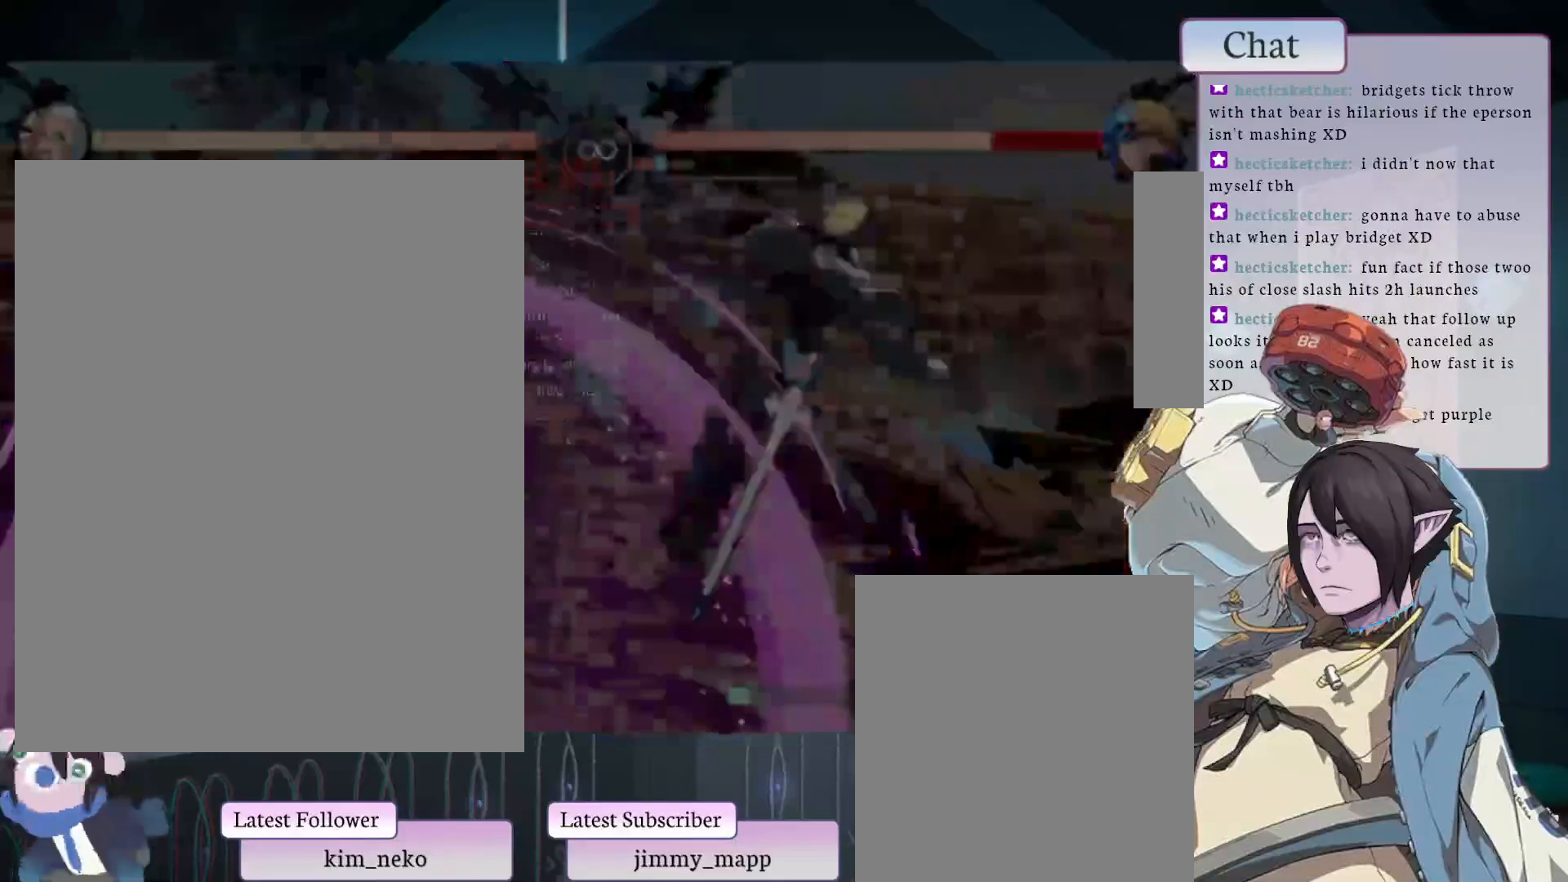
{"buttons": [], "left_stick": "center", "events": [[283, "CROSS", "down"], [300, "CROSS", "up"]]}
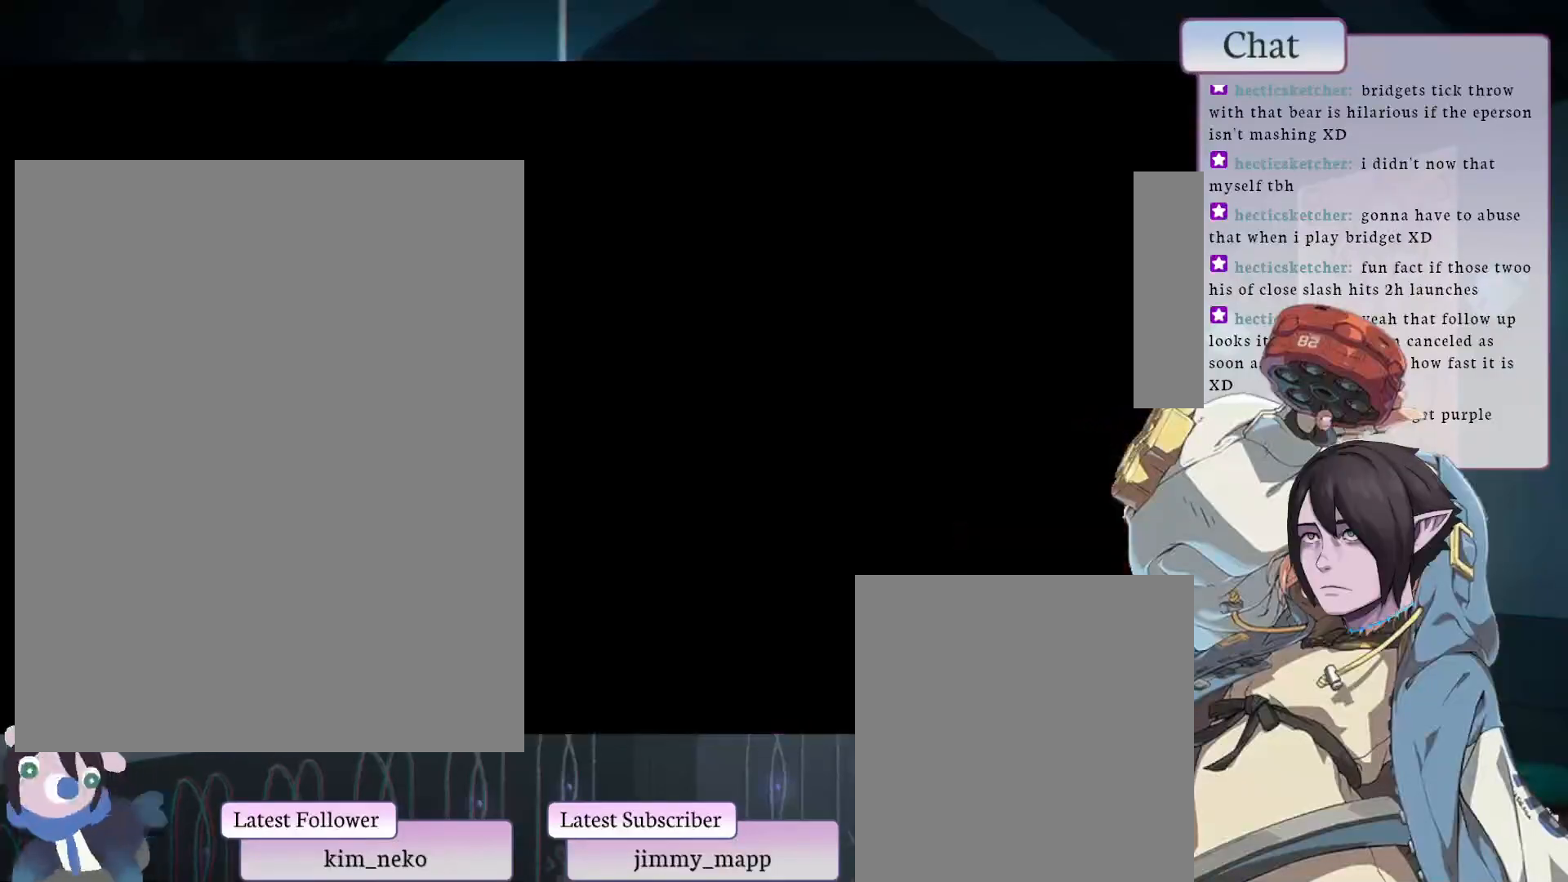
{"buttons": [], "left_stick": "center", "events": []}